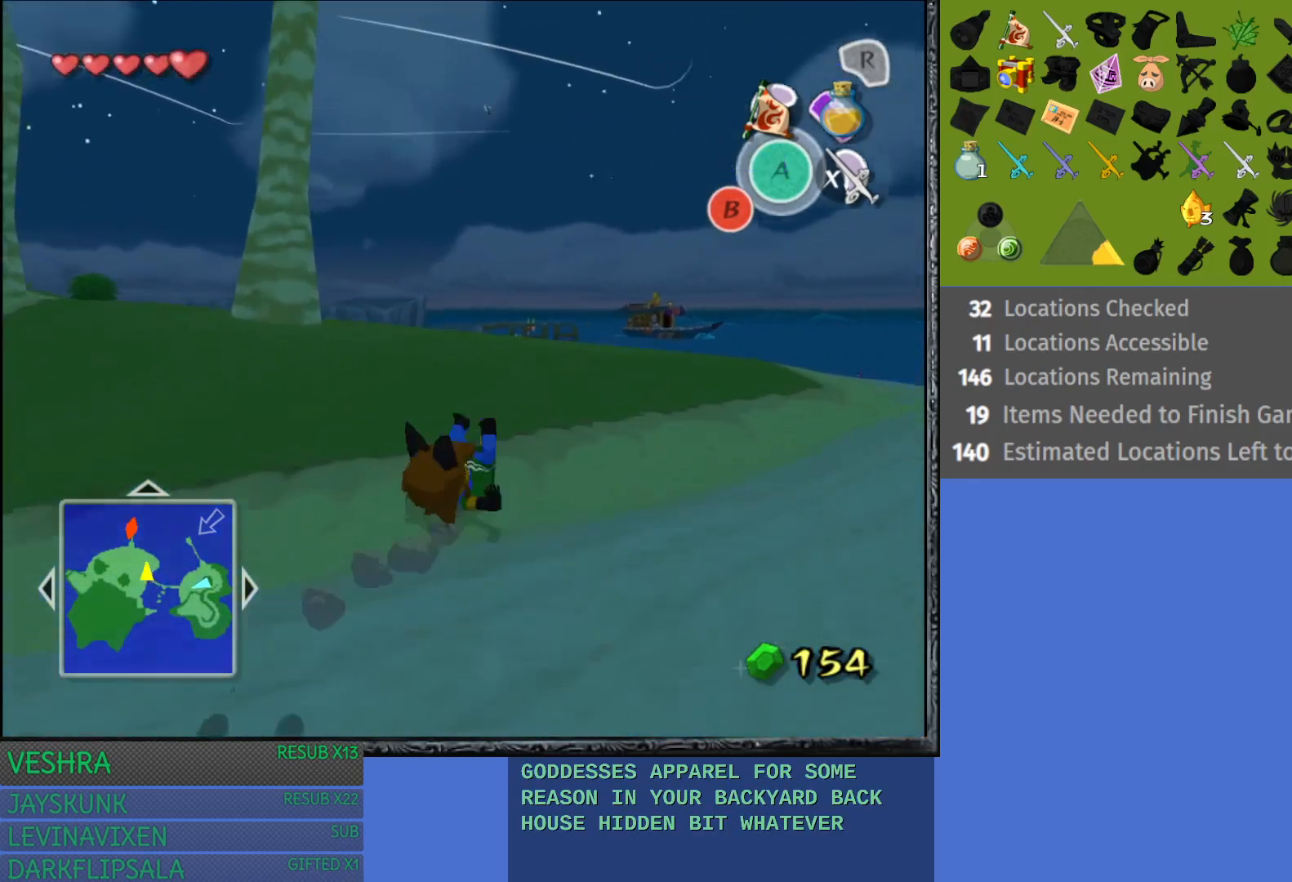
Gameplay with a controller (PlayStation layout); each line is a JSON object with the inputs held at the frame after it. "events" lists button and stick changes between this image and that frame as [ms after this image, input, new state], when the widget could be followed in between.
{"buttons": [], "left_stick": "up", "right_stick": "center", "events": [[50, "CROSS", "up"], [117, "CROSS", "down"], [250, "CROSS", "up"], [350, "CROSS", "down"], [450, "CROSS", "up"]]}
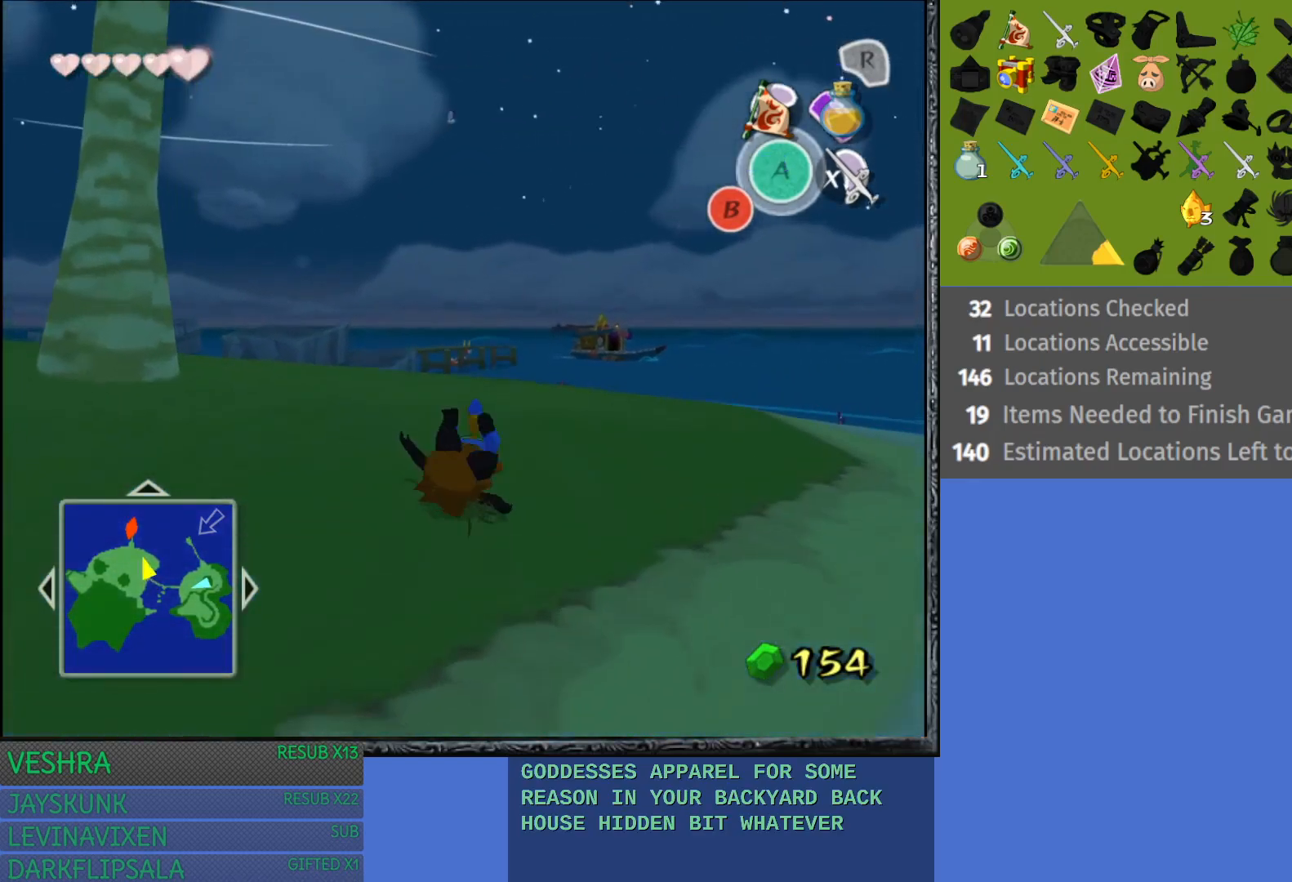
{"buttons": ["CROSS"], "left_stick": "up", "right_stick": "center", "events": [[17, "CROSS", "down"], [133, "CROSS", "up"], [217, "CROSS", "down"], [333, "CROSS", "up"], [417, "CROSS", "down"]]}
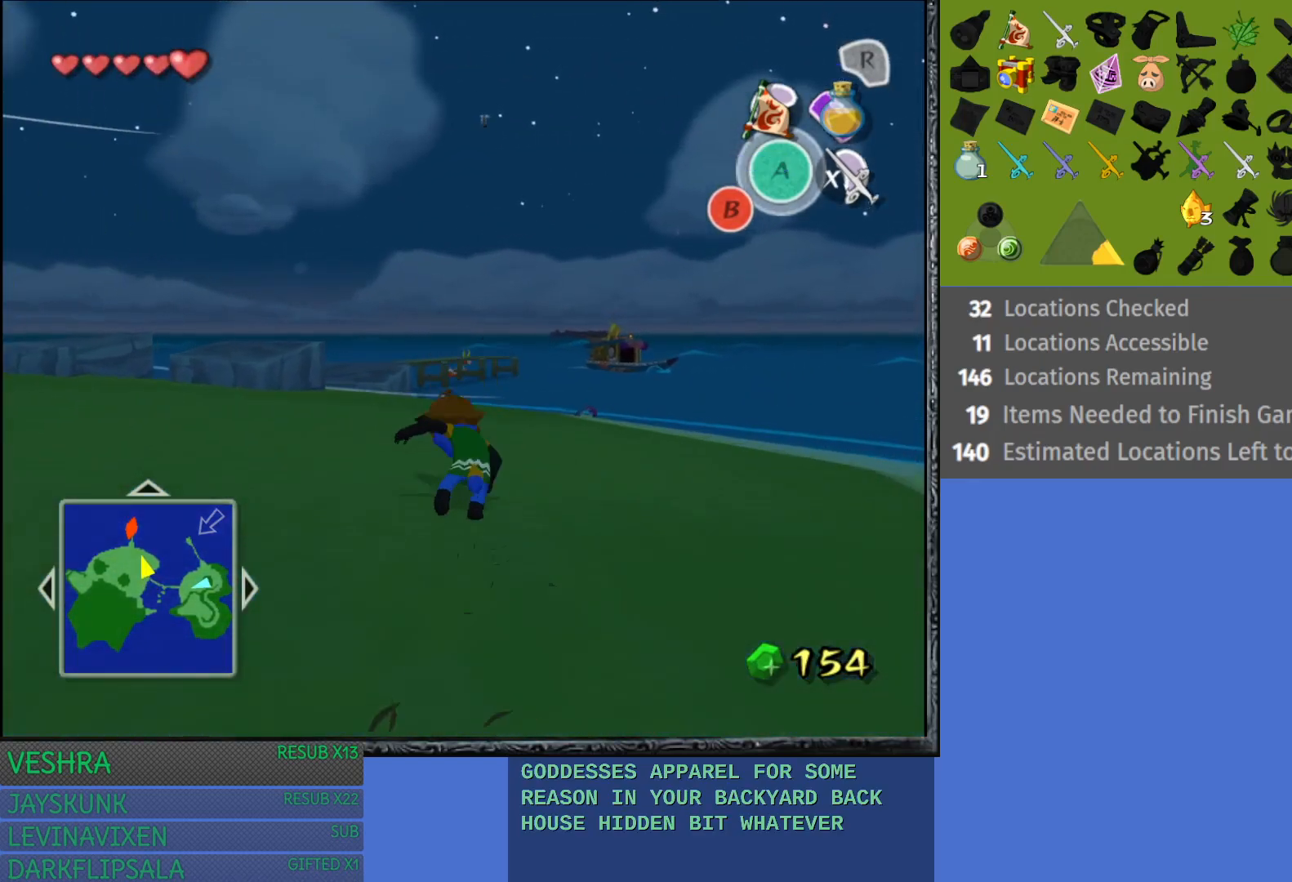
{"buttons": ["CROSS"], "left_stick": "up", "right_stick": "center", "events": [[33, "CROSS", "up"], [100, "CROSS", "down"], [217, "CROSS", "up"], [300, "CROSS", "down"], [417, "CROSS", "up"], [500, "CROSS", "down"]]}
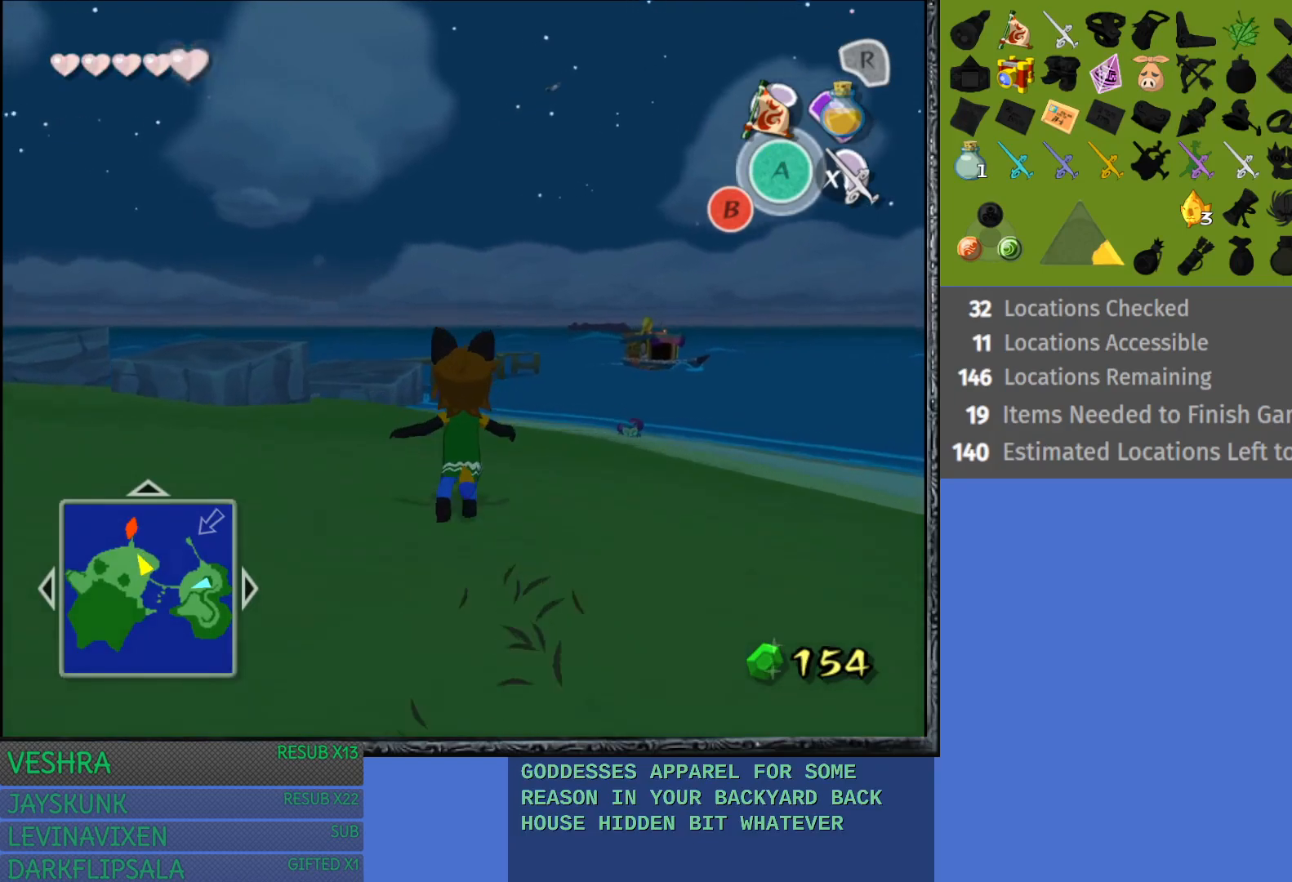
{"buttons": [], "left_stick": "up", "right_stick": "center", "events": [[100, "CROSS", "up"], [183, "CROSS", "down"], [300, "CROSS", "up"], [383, "CROSS", "down"], [500, "CROSS", "up"]]}
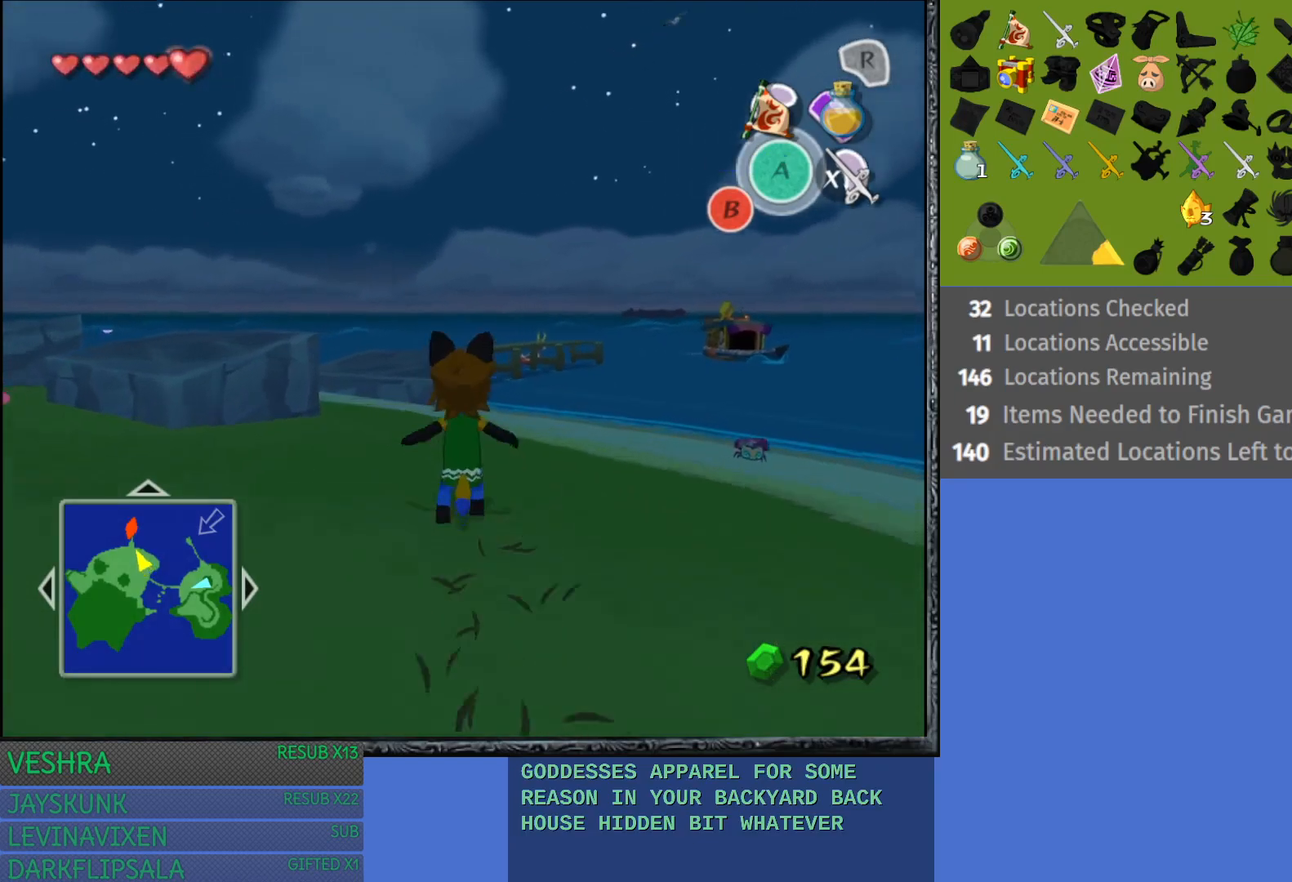
{"buttons": ["CROSS"], "left_stick": "up", "right_stick": "center", "events": [[83, "CROSS", "down"], [183, "CROSS", "up"], [283, "CROSS", "down"], [400, "CROSS", "up"], [483, "CROSS", "down"]]}
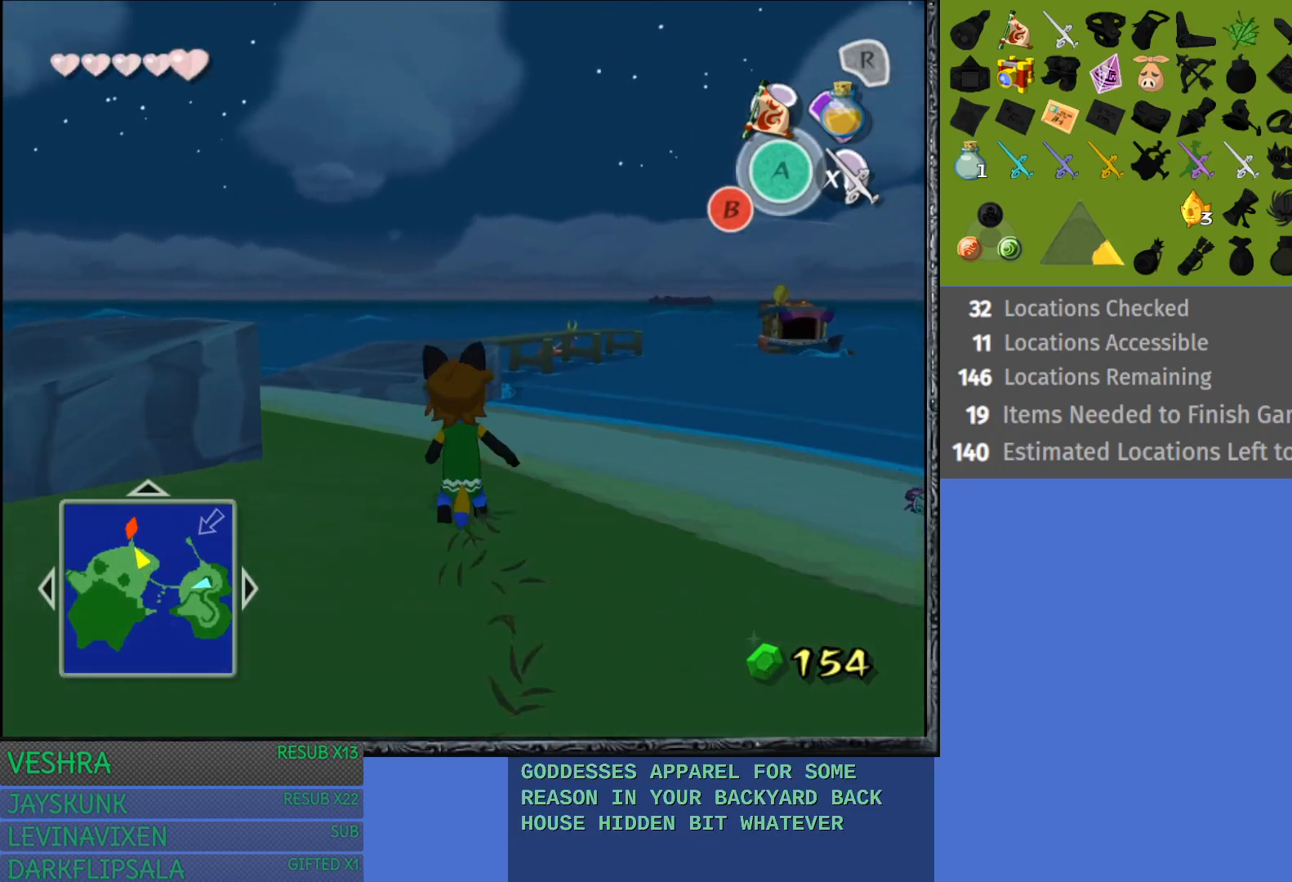
{"buttons": [], "left_stick": "up", "right_stick": "center", "events": [[83, "CROSS", "up"], [167, "CROSS", "down"], [267, "CROSS", "up"], [367, "CROSS", "down"], [467, "CROSS", "up"]]}
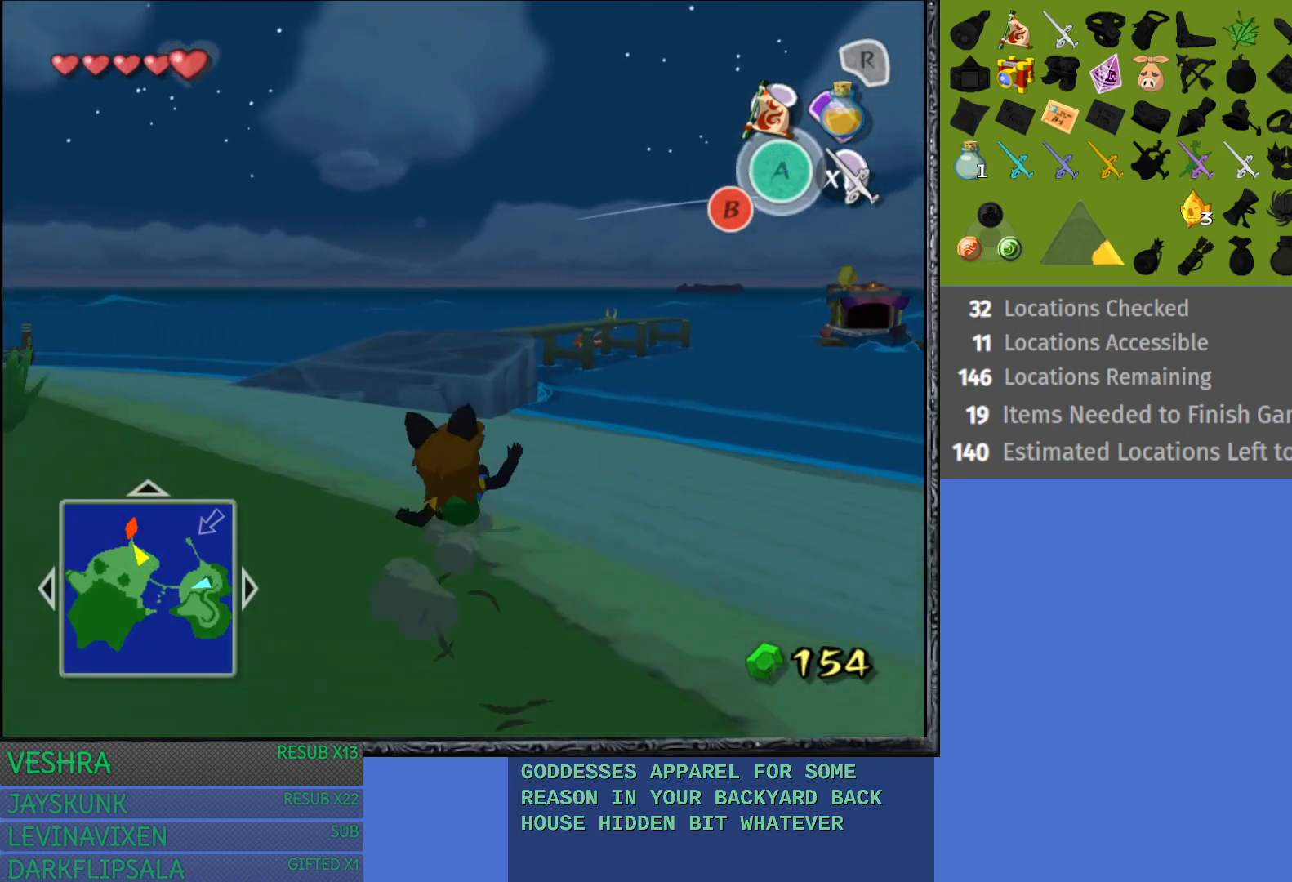
{"buttons": ["CROSS"], "left_stick": "up", "right_stick": "center", "events": [[33, "CROSS", "down"], [167, "CROSS", "up"], [233, "CROSS", "down"], [350, "CROSS", "up"], [433, "CROSS", "down"]]}
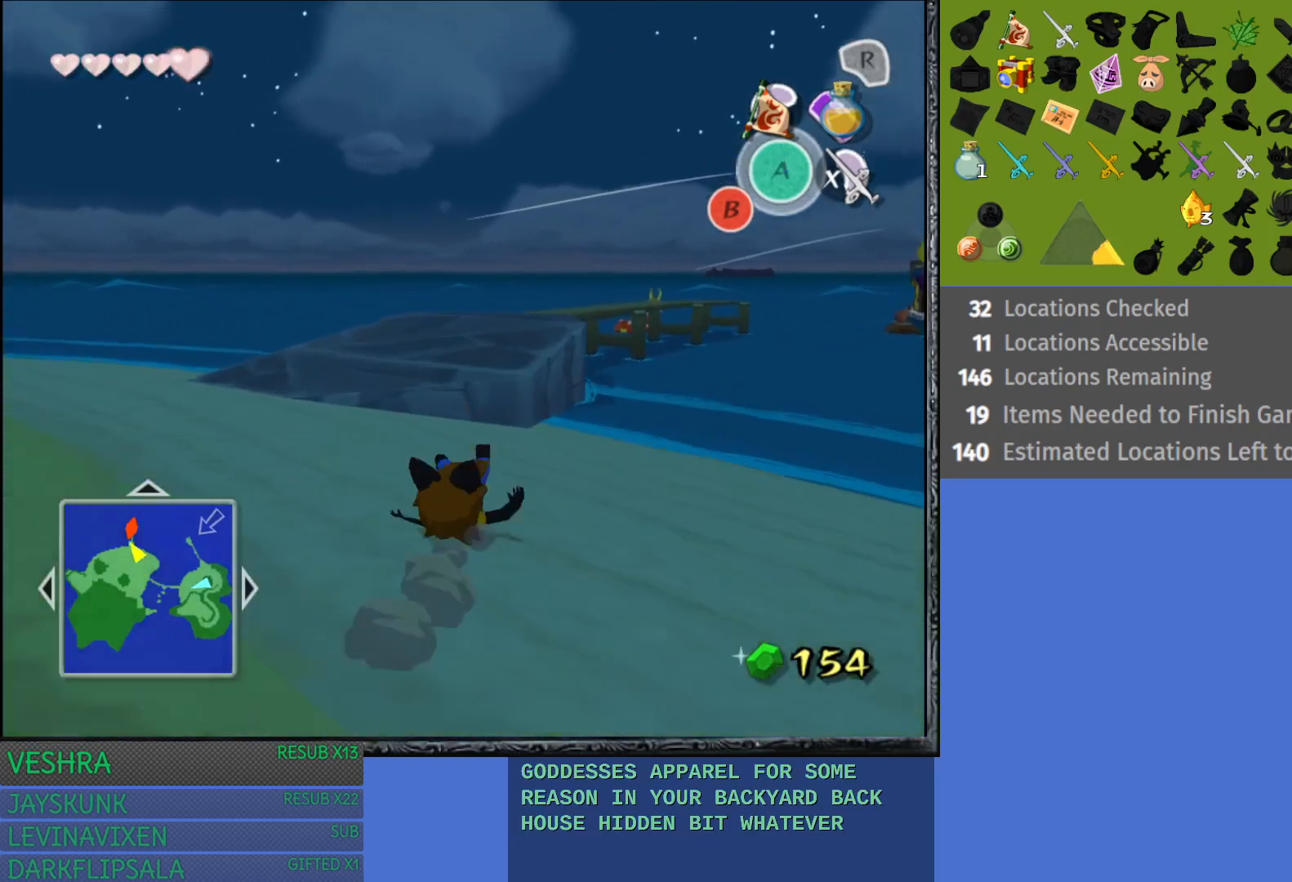
{"buttons": ["CROSS"], "left_stick": "up", "right_stick": "center", "events": [[33, "CROSS", "up"], [133, "CROSS", "down"], [233, "CROSS", "up"], [333, "CROSS", "down"], [450, "CROSS", "up"], [500, "CROSS", "down"]]}
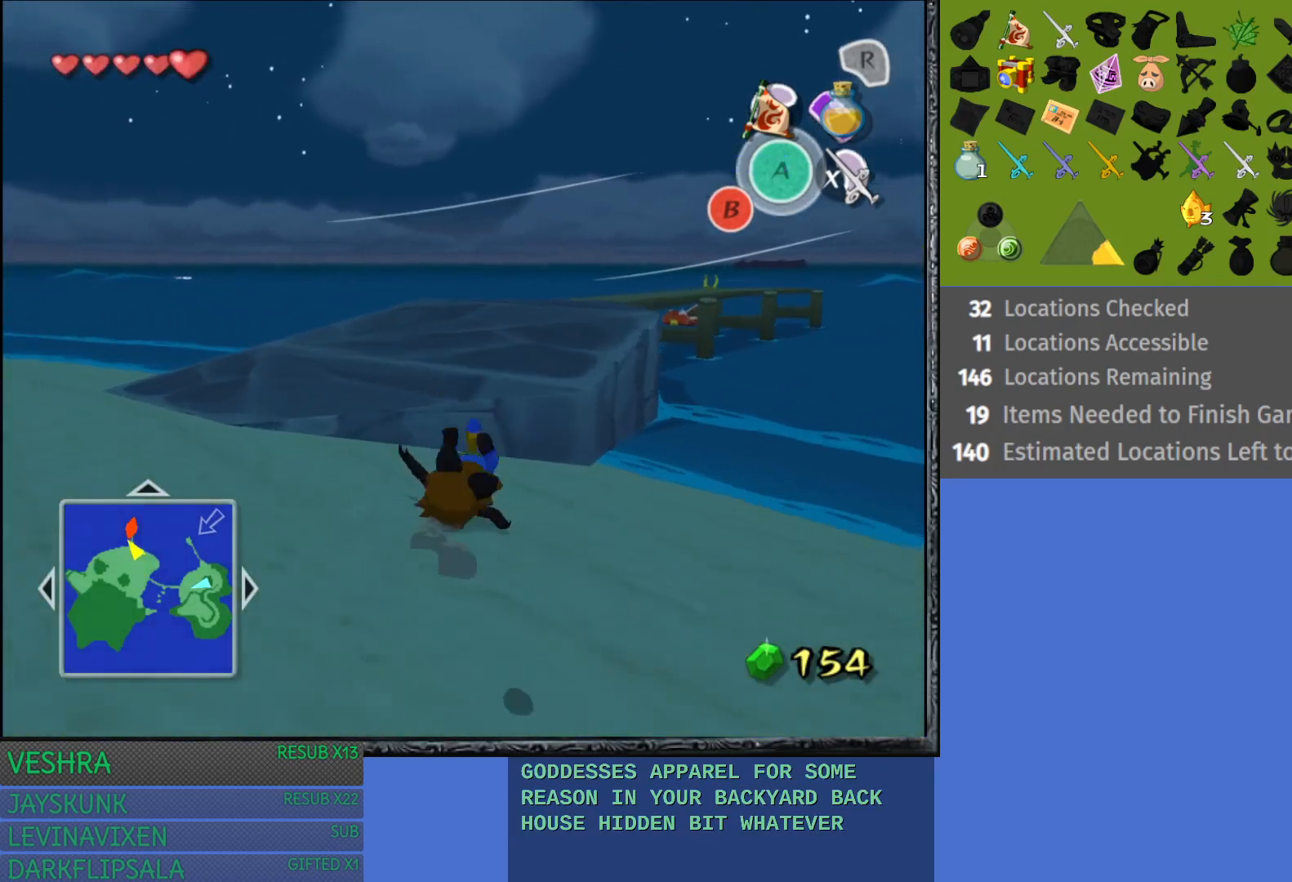
{"buttons": ["CROSS"], "left_stick": "up", "right_stick": "center", "events": [[150, "CROSS", "up"], [217, "CROSS", "down"], [350, "CROSS", "up"], [417, "CROSS", "down"]]}
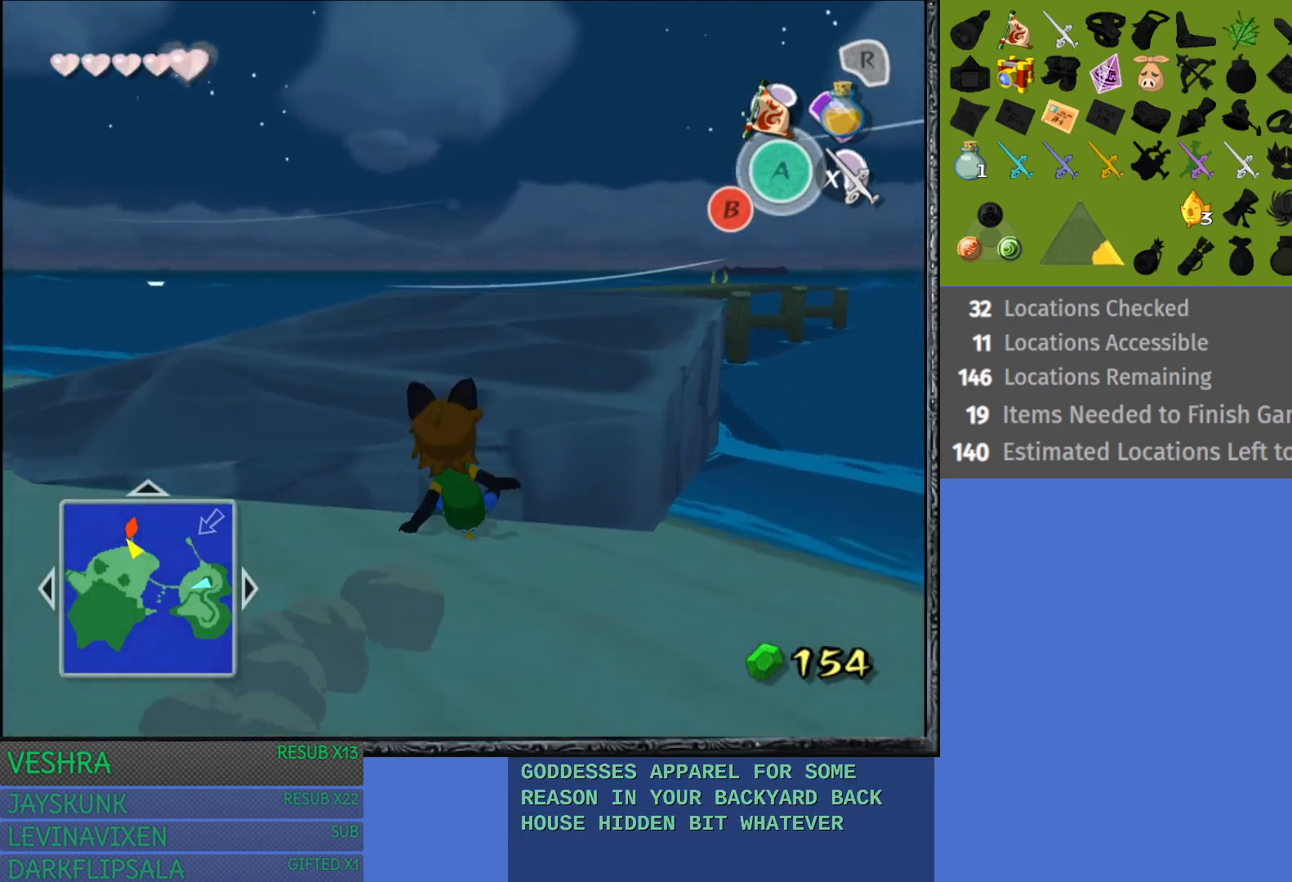
{"buttons": [], "left_stick": "up", "right_stick": "center", "events": [[50, "CROSS", "up"], [117, "CROSS", "down"], [250, "CROSS", "up"]]}
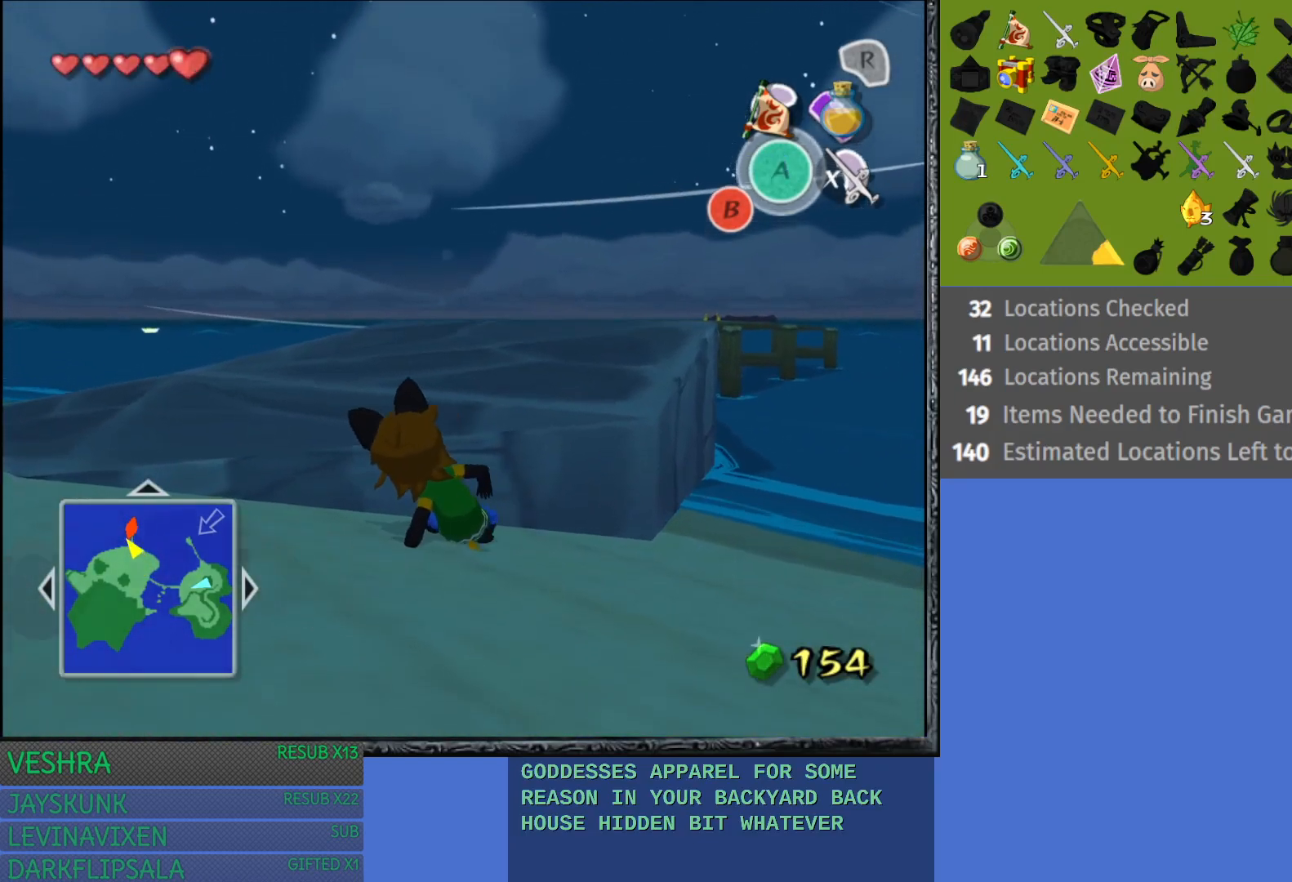
{"buttons": [], "left_stick": "up-left", "right_stick": "center", "events": [[200, "left_stick", "up-left"]]}
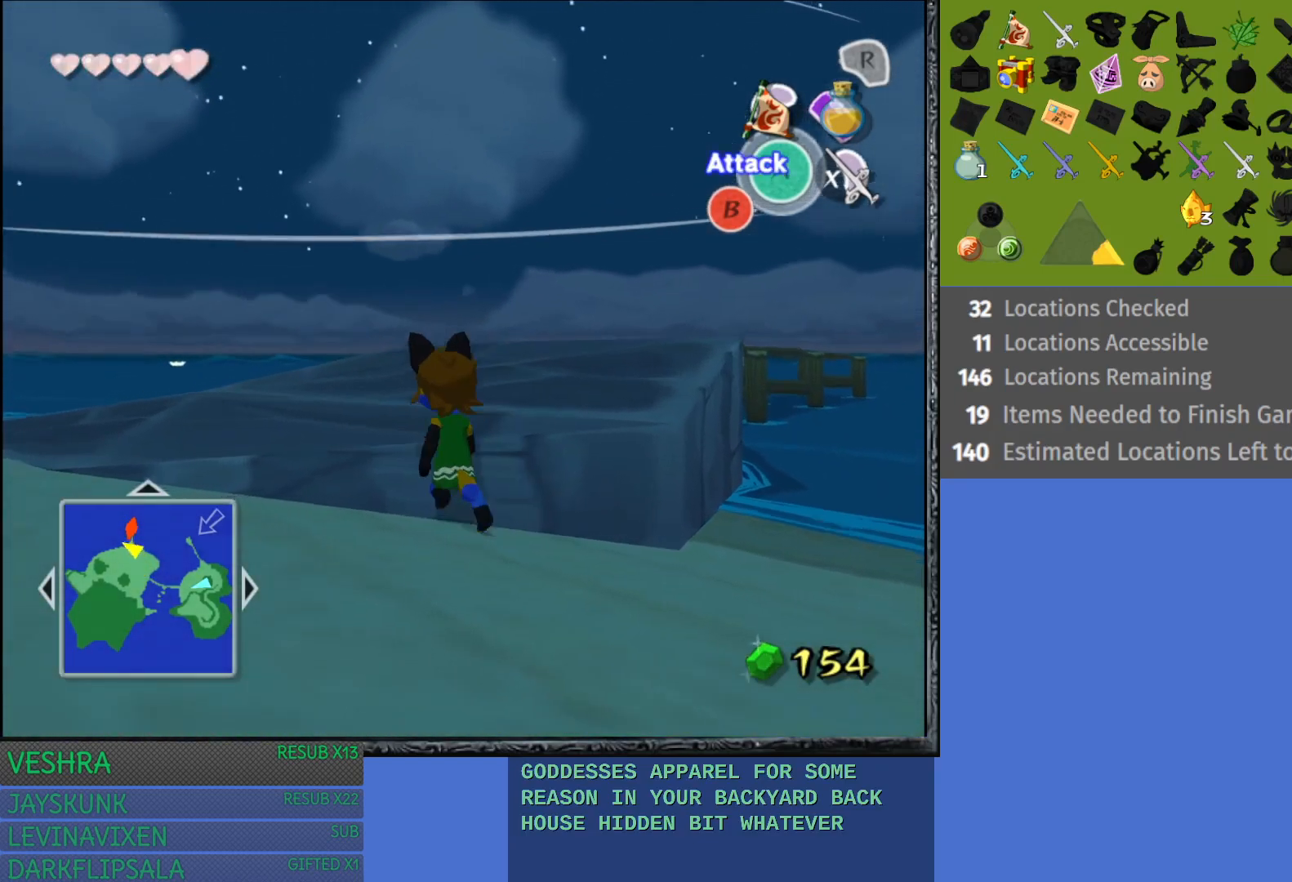
{"buttons": [], "left_stick": "up", "right_stick": "center", "events": [[33, "left_stick", "up"]]}
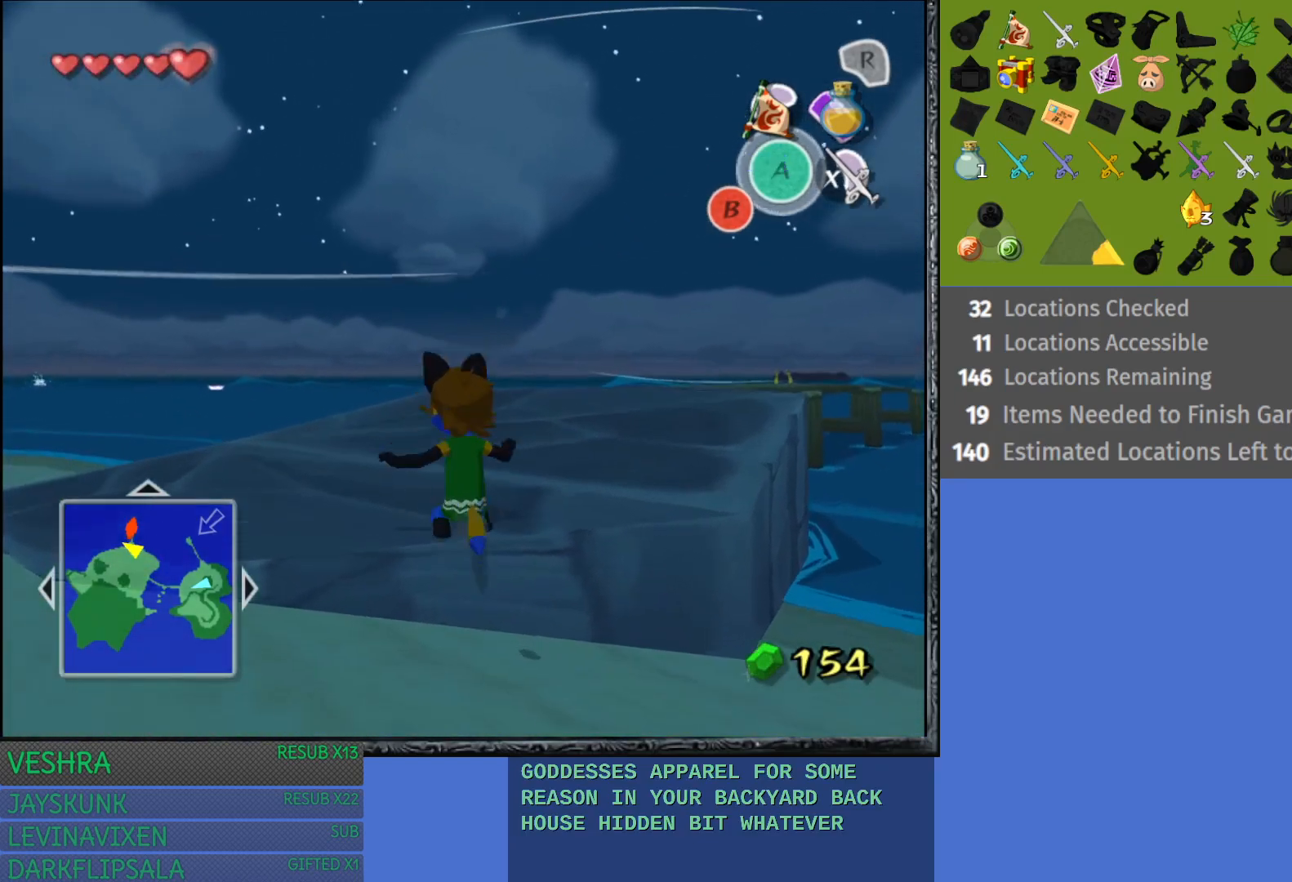
{"buttons": ["CROSS"], "left_stick": "up", "right_stick": "center", "events": [[183, "CROSS", "down"], [333, "CROSS", "up"], [383, "CROSS", "down"]]}
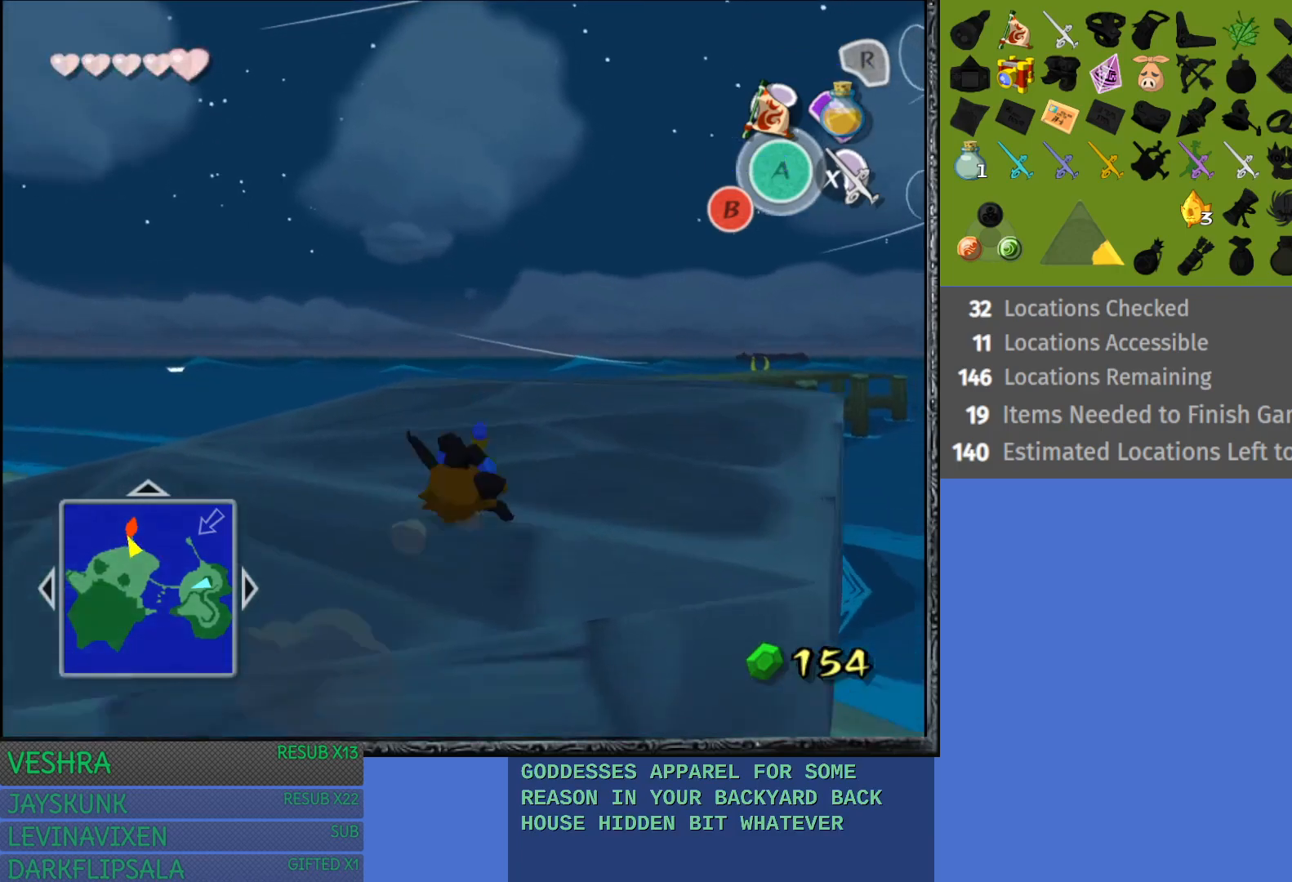
{"buttons": [], "left_stick": "up-right", "right_stick": "center", "events": [[33, "CROSS", "up"], [183, "left_stick", "up-right"]]}
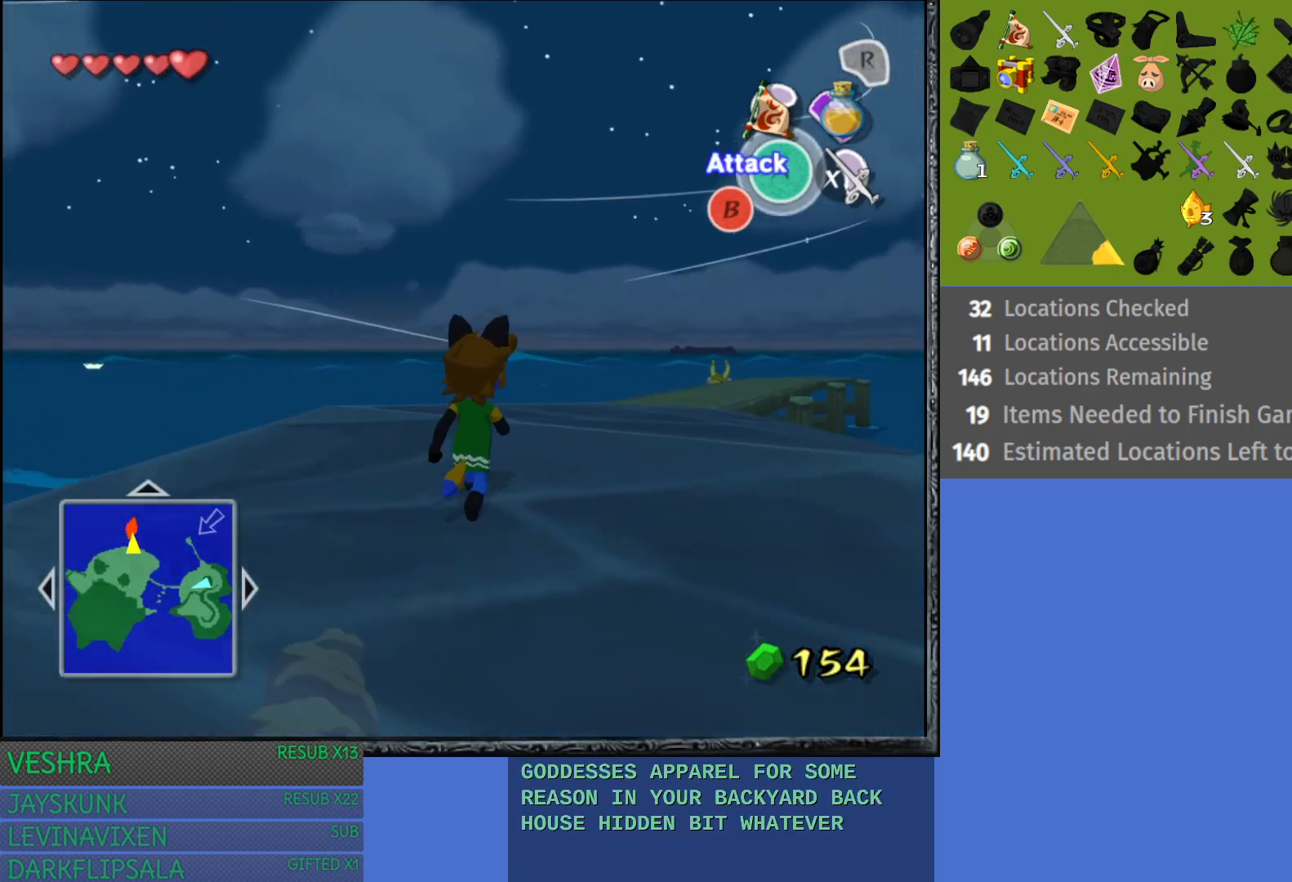
{"buttons": [], "left_stick": "up-right", "right_stick": "center", "events": [[233, "CROSS", "down"], [483, "CROSS", "up"]]}
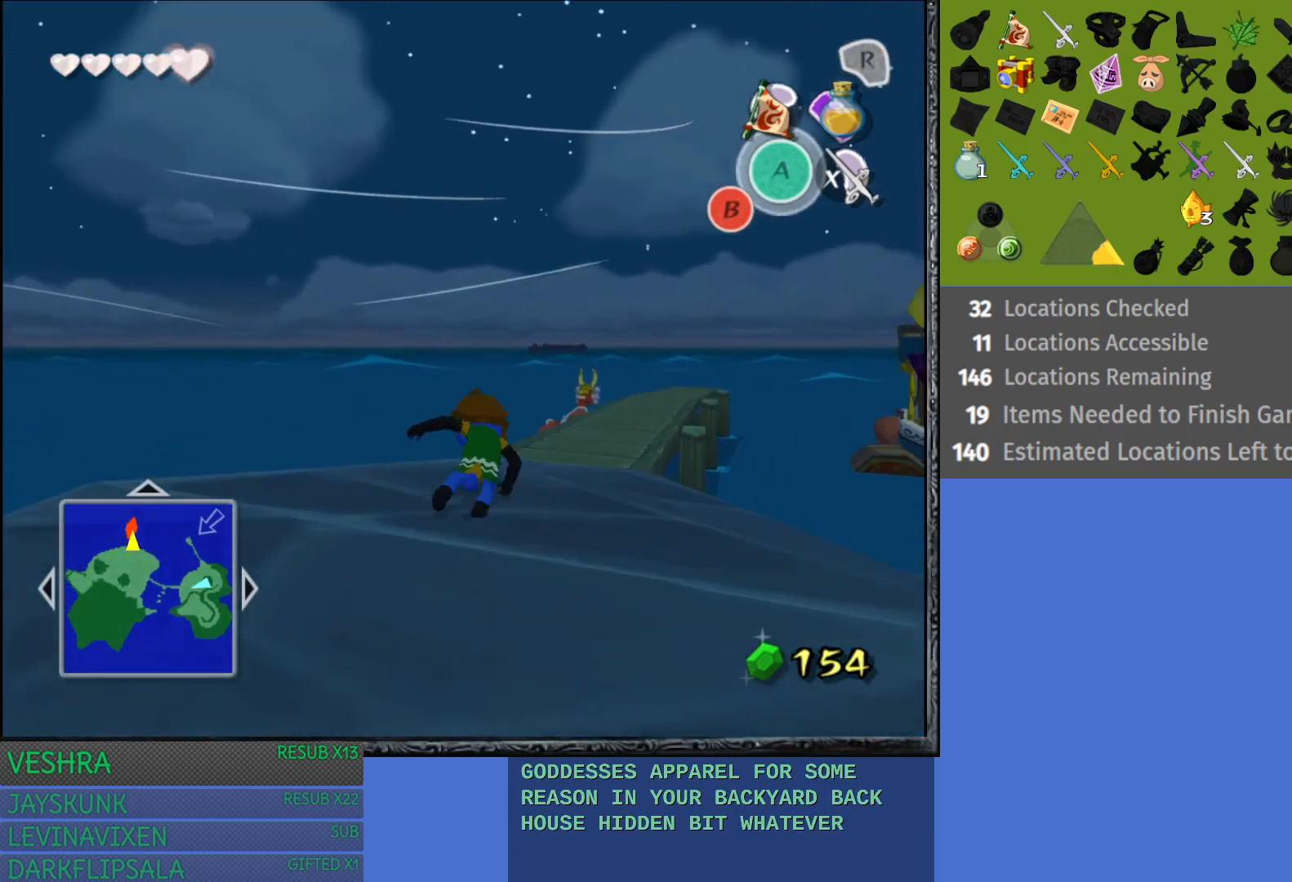
{"buttons": [], "left_stick": "up-right", "right_stick": "center", "events": []}
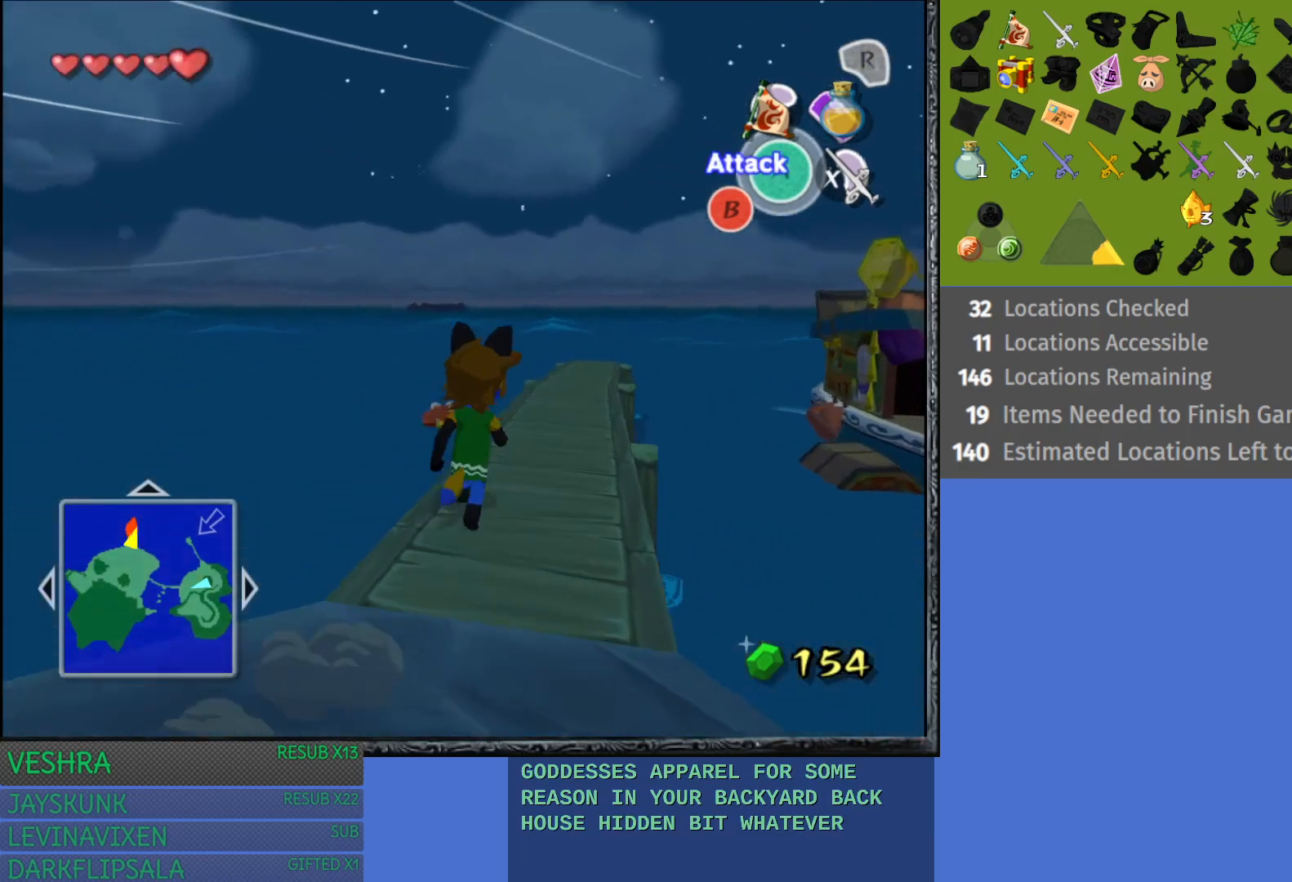
{"buttons": [], "left_stick": "up", "right_stick": "center", "events": [[500, "left_stick", "up"]]}
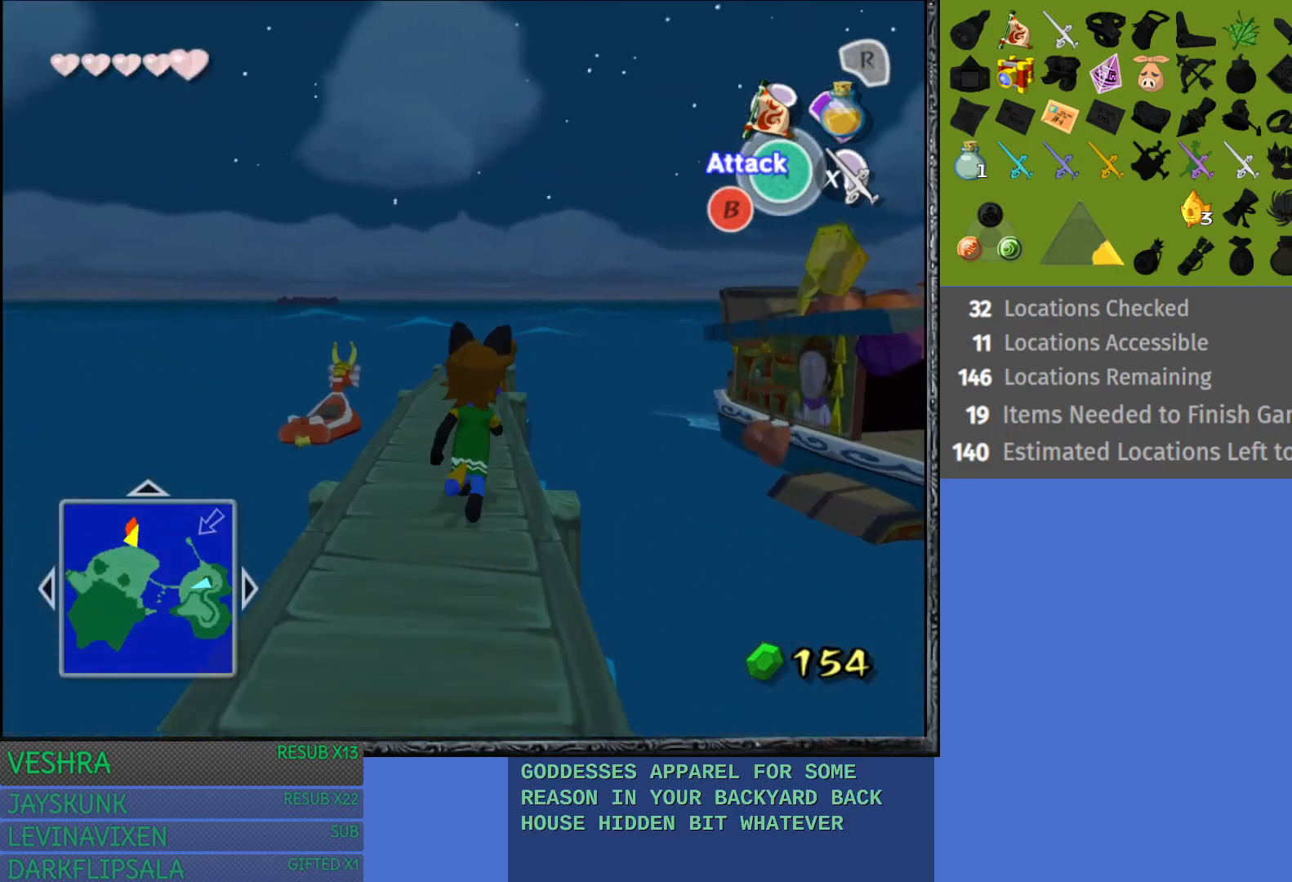
{"buttons": [], "left_stick": "up", "right_stick": "center", "events": []}
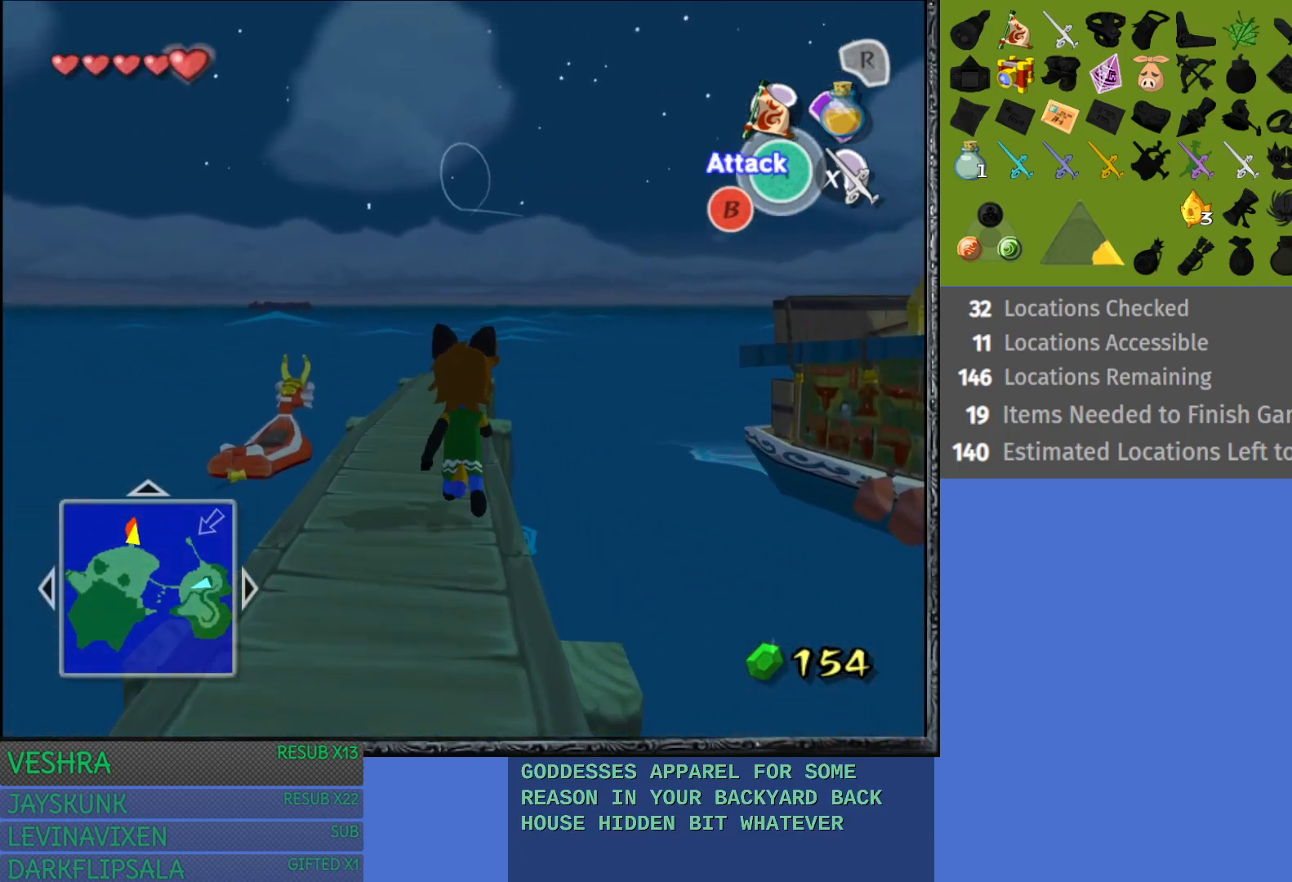
{"buttons": [], "left_stick": "up-left", "right_stick": "center", "events": [[450, "left_stick", "up-left"]]}
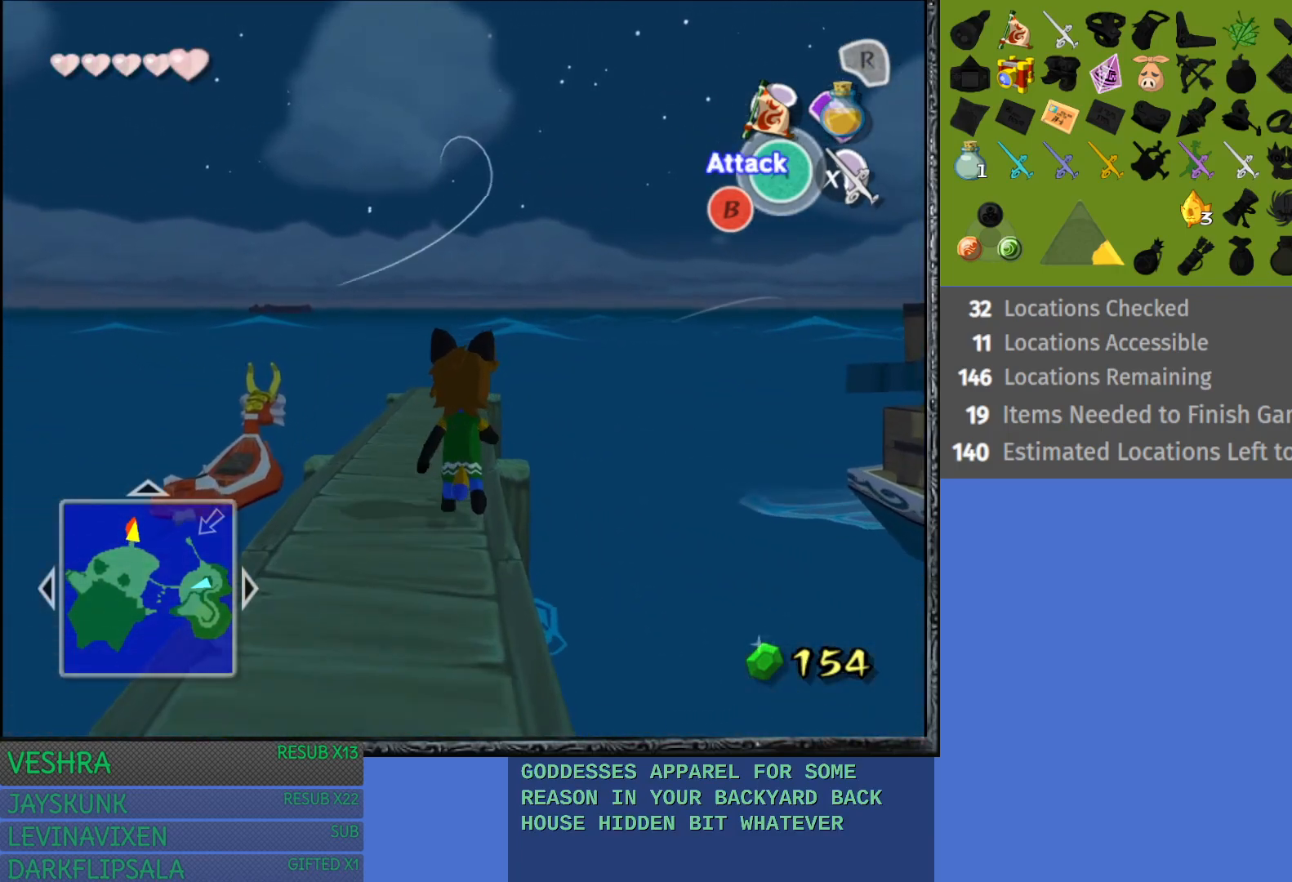
{"buttons": ["CROSS"], "left_stick": "up-left", "right_stick": "center", "events": [[150, "CROSS", "down"]]}
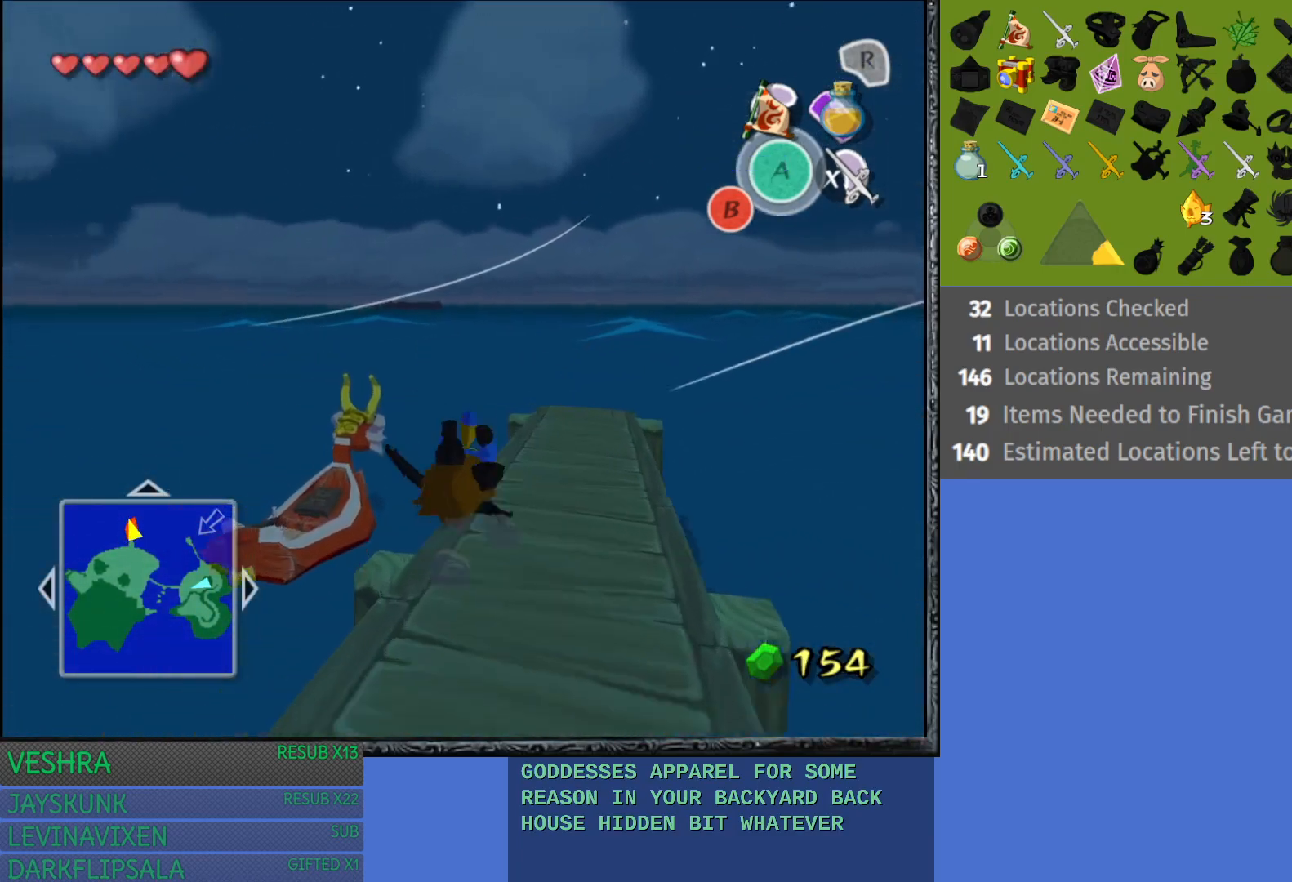
{"buttons": [], "left_stick": "up-left", "right_stick": "center", "events": [[350, "CROSS", "up"]]}
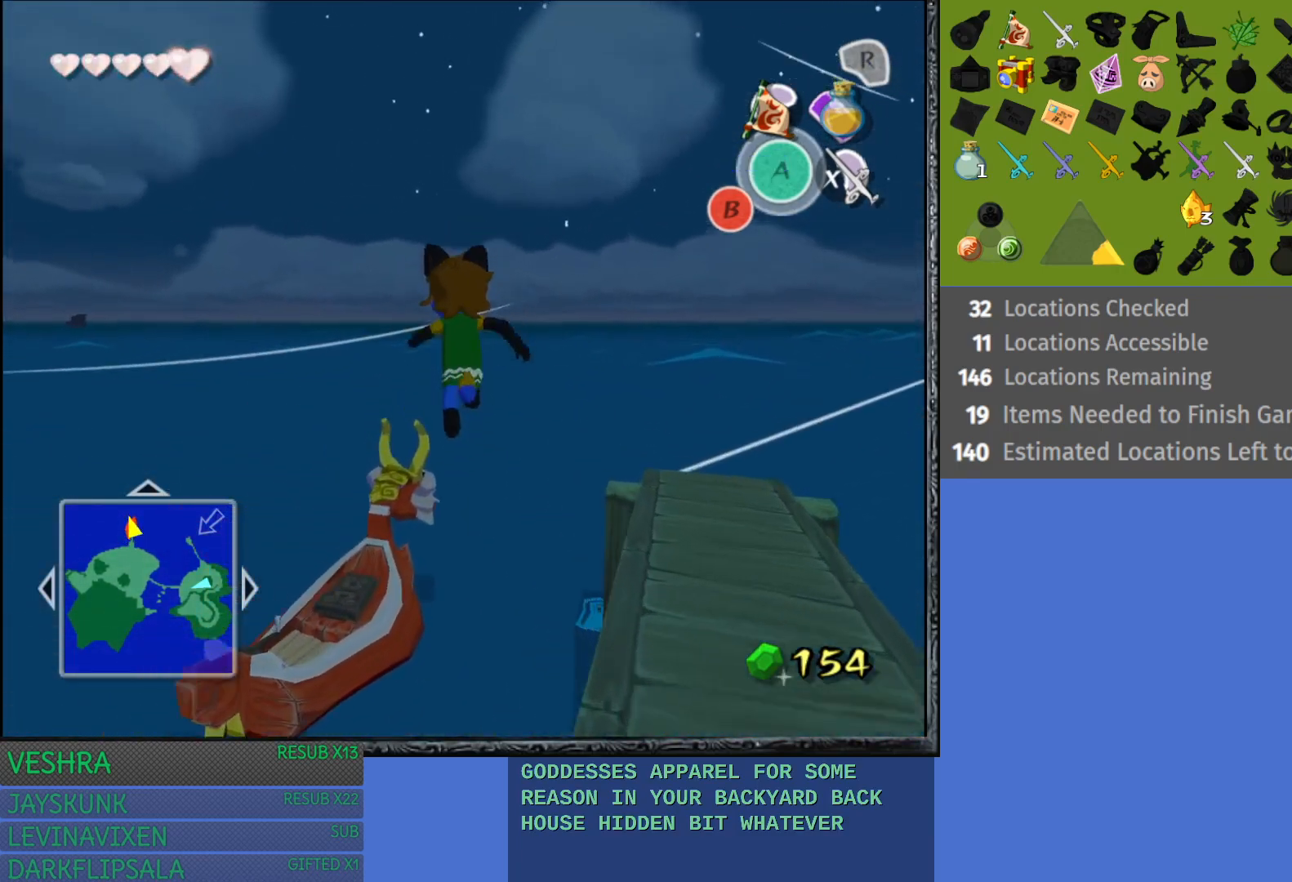
{"buttons": [], "left_stick": "left", "right_stick": "center", "events": [[150, "left_stick", "left"]]}
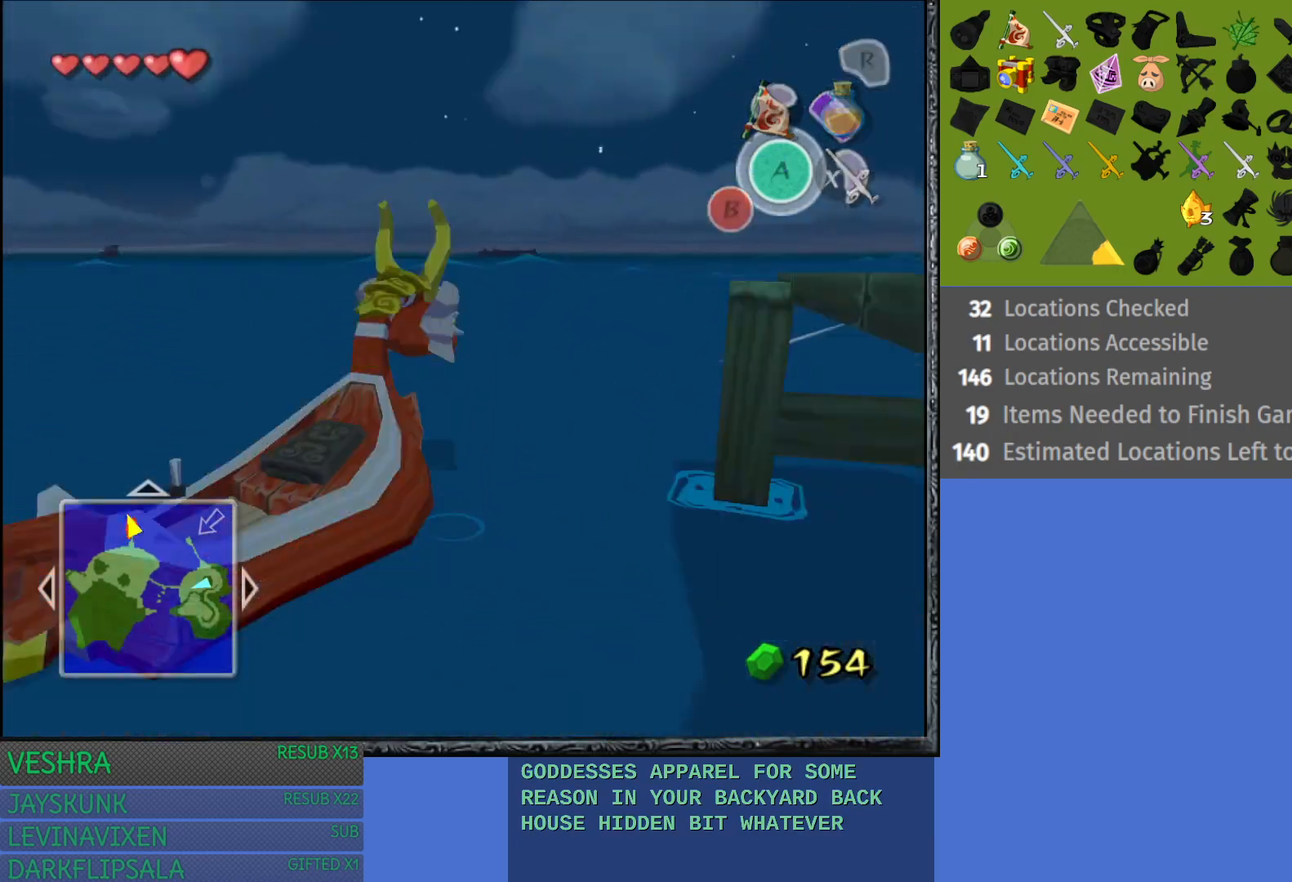
{"buttons": [], "left_stick": "center", "right_stick": "center", "events": [[33, "left_stick", "center"]]}
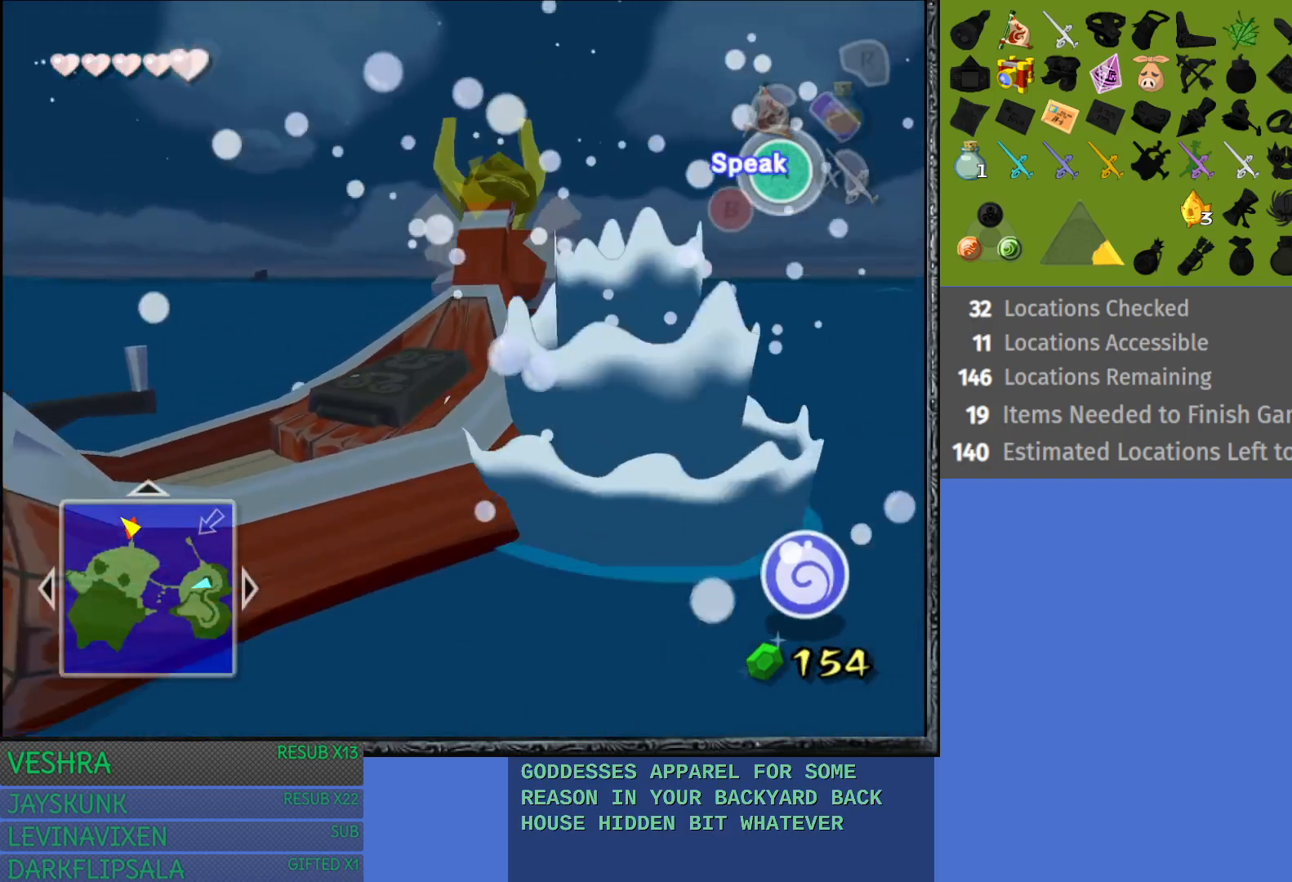
{"buttons": [], "left_stick": "down-left", "right_stick": "center", "events": [[200, "left_stick", "down-left"]]}
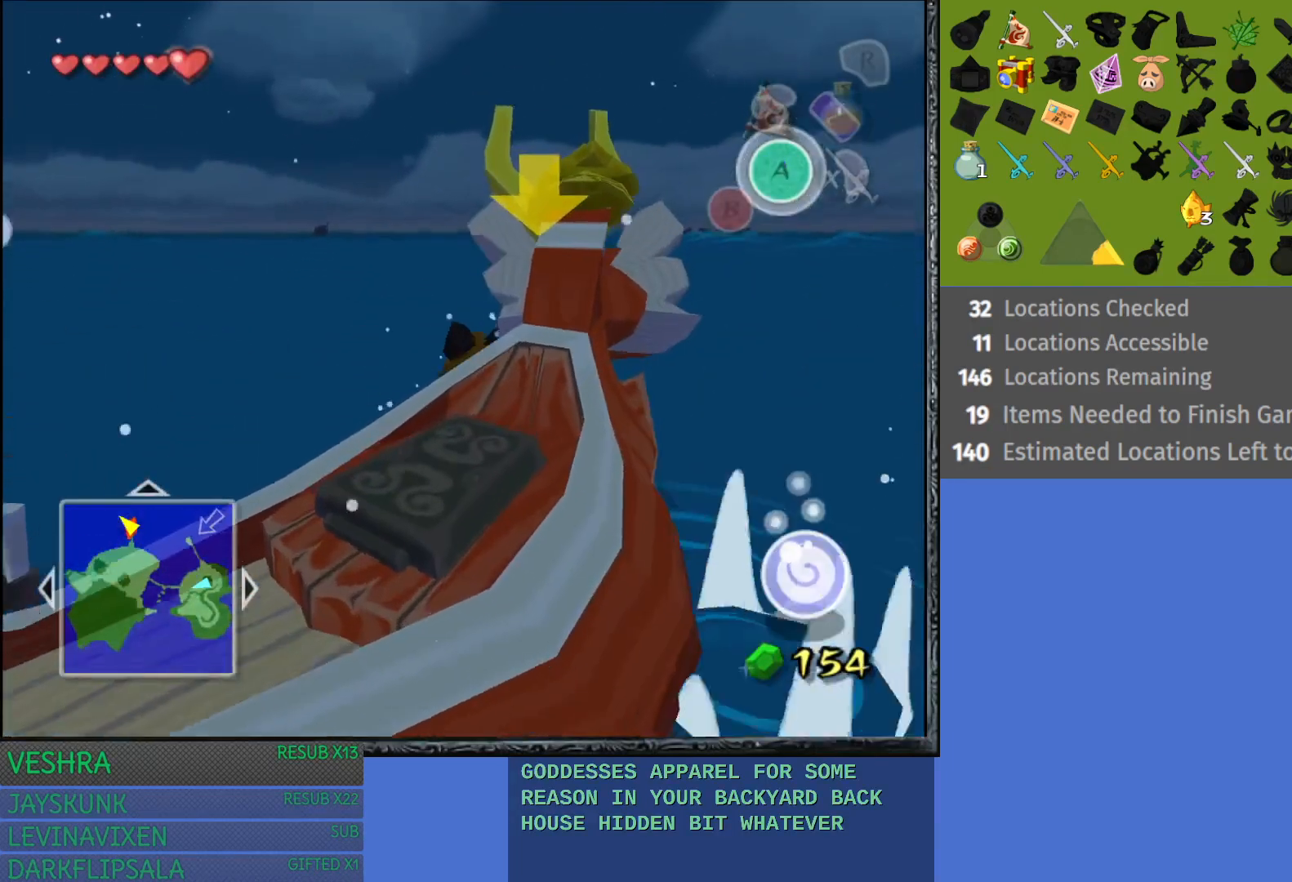
{"buttons": [], "left_stick": "down-left", "right_stick": "center", "events": []}
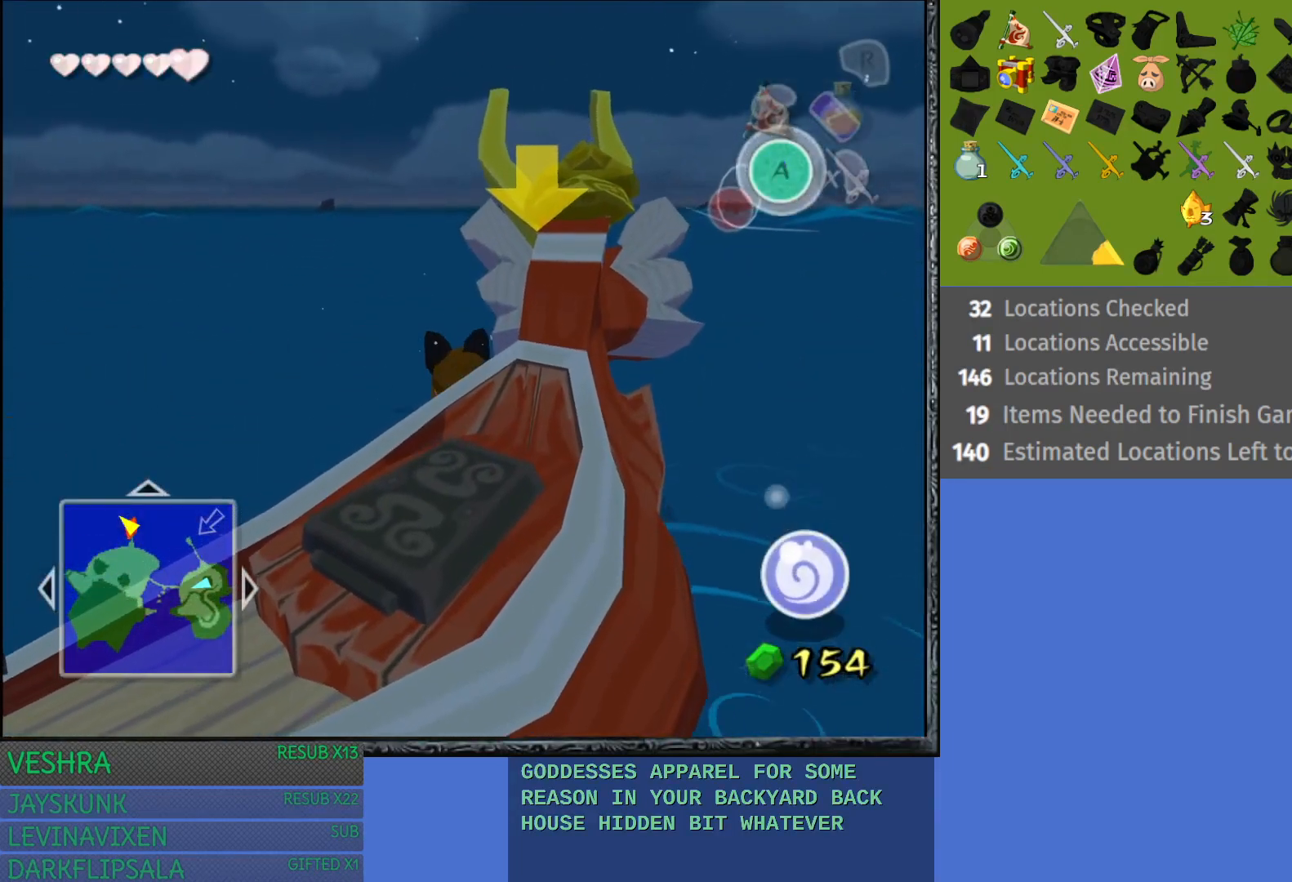
{"buttons": [], "left_stick": "down", "right_stick": "center", "events": [[500, "left_stick", "down"]]}
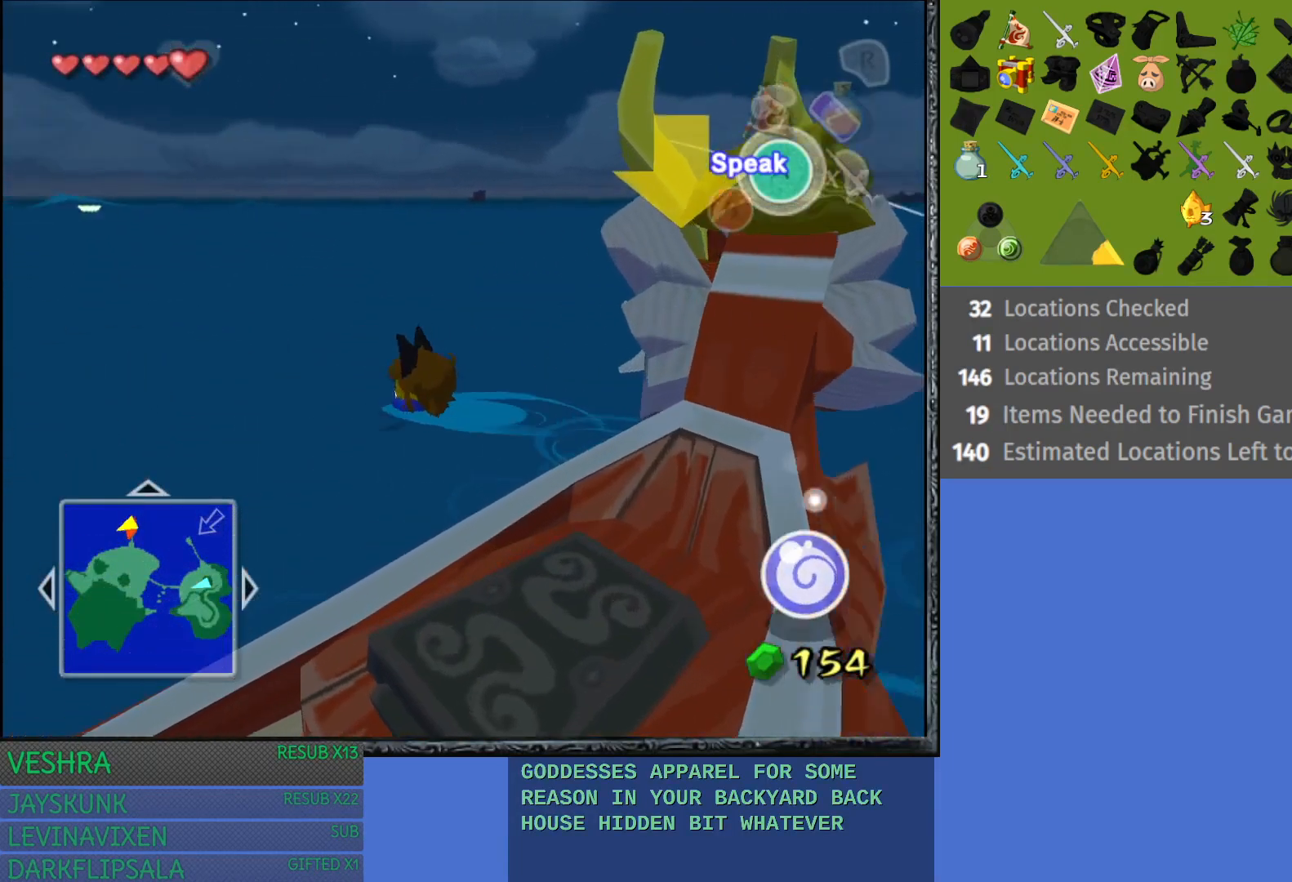
{"buttons": [], "left_stick": "down", "right_stick": "center", "events": []}
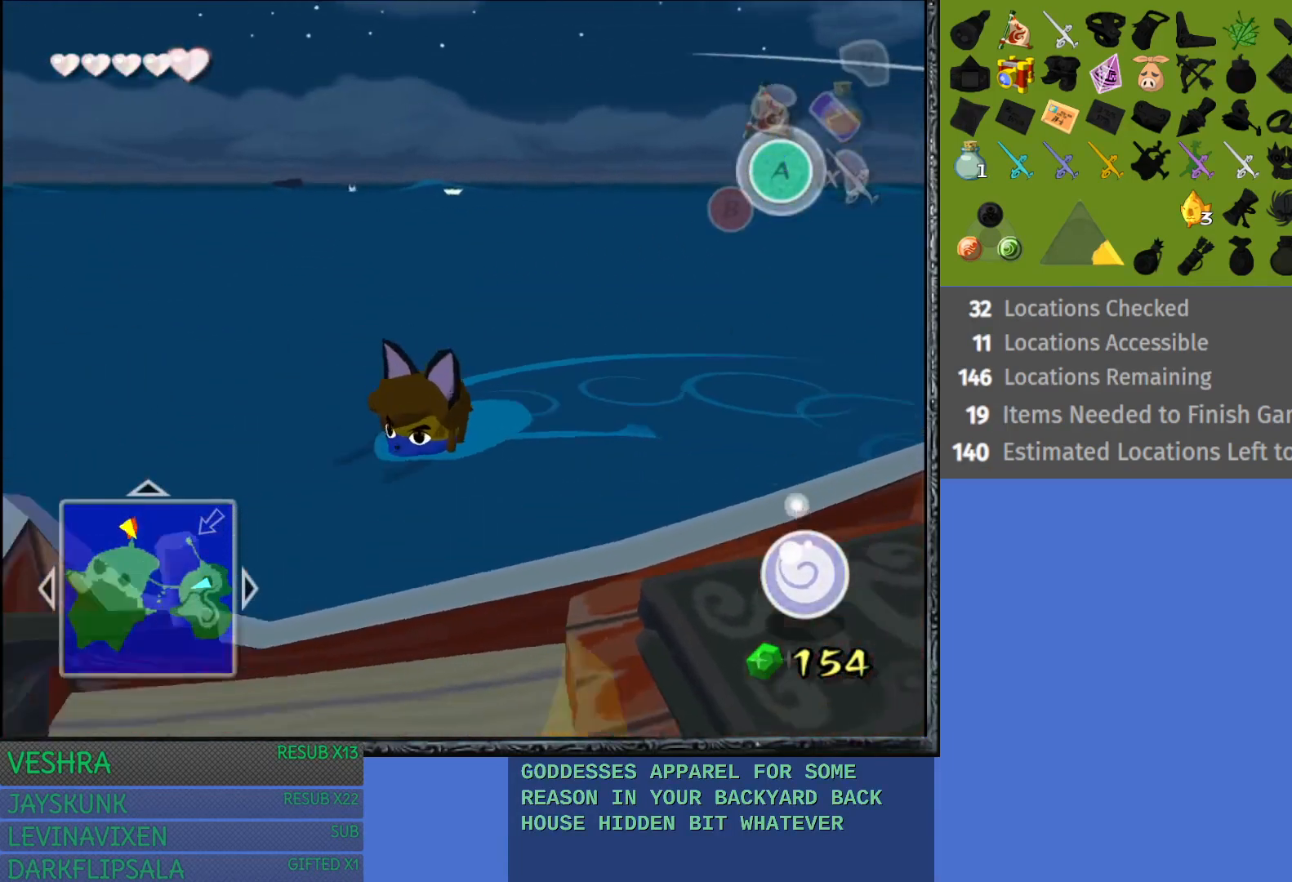
{"buttons": ["CROSS"], "left_stick": "center", "right_stick": "center", "events": [[250, "CROSS", "down"], [333, "left_stick", "center"], [400, "CROSS", "up"], [483, "CROSS", "down"]]}
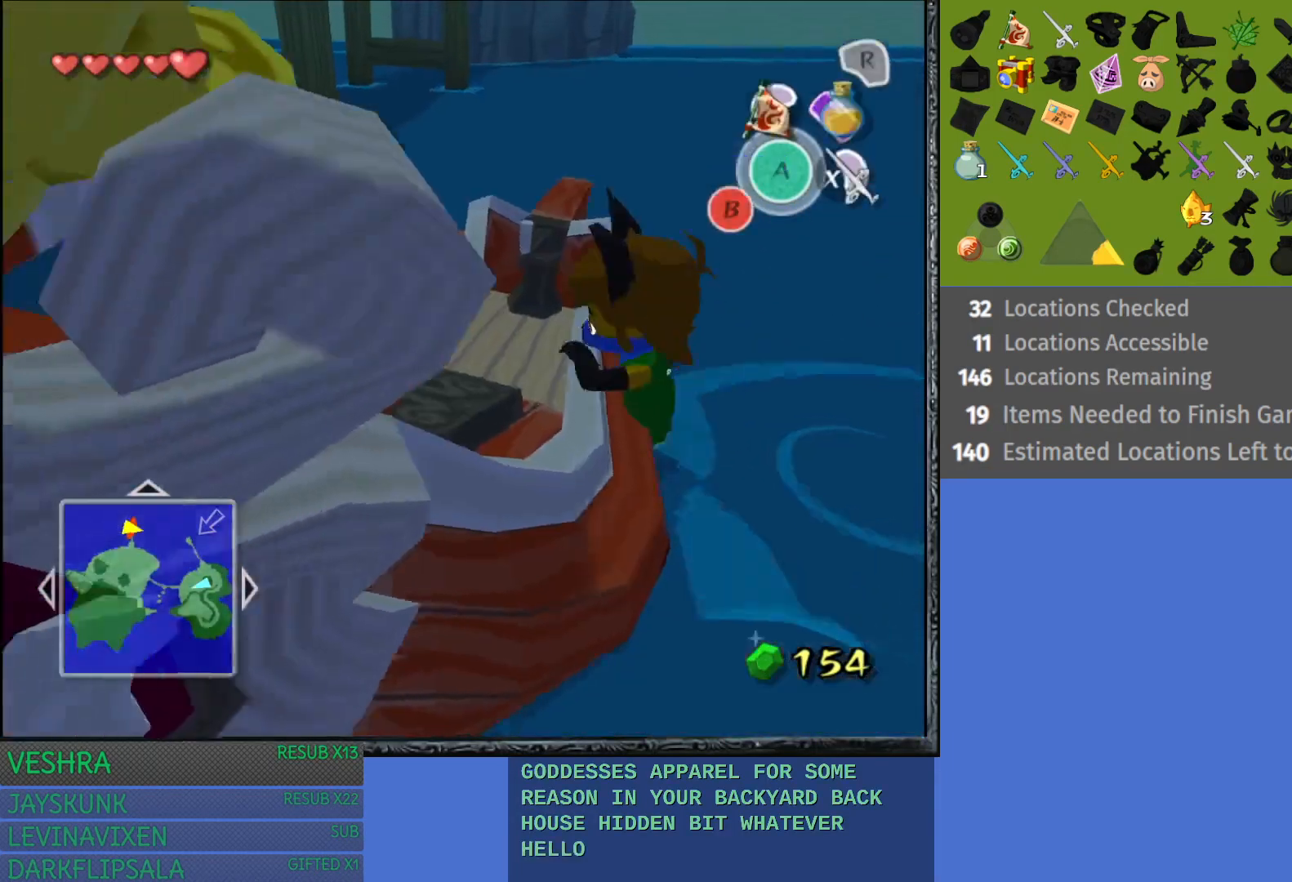
{"buttons": [], "left_stick": "center", "right_stick": "center", "events": [[133, "CROSS", "up"]]}
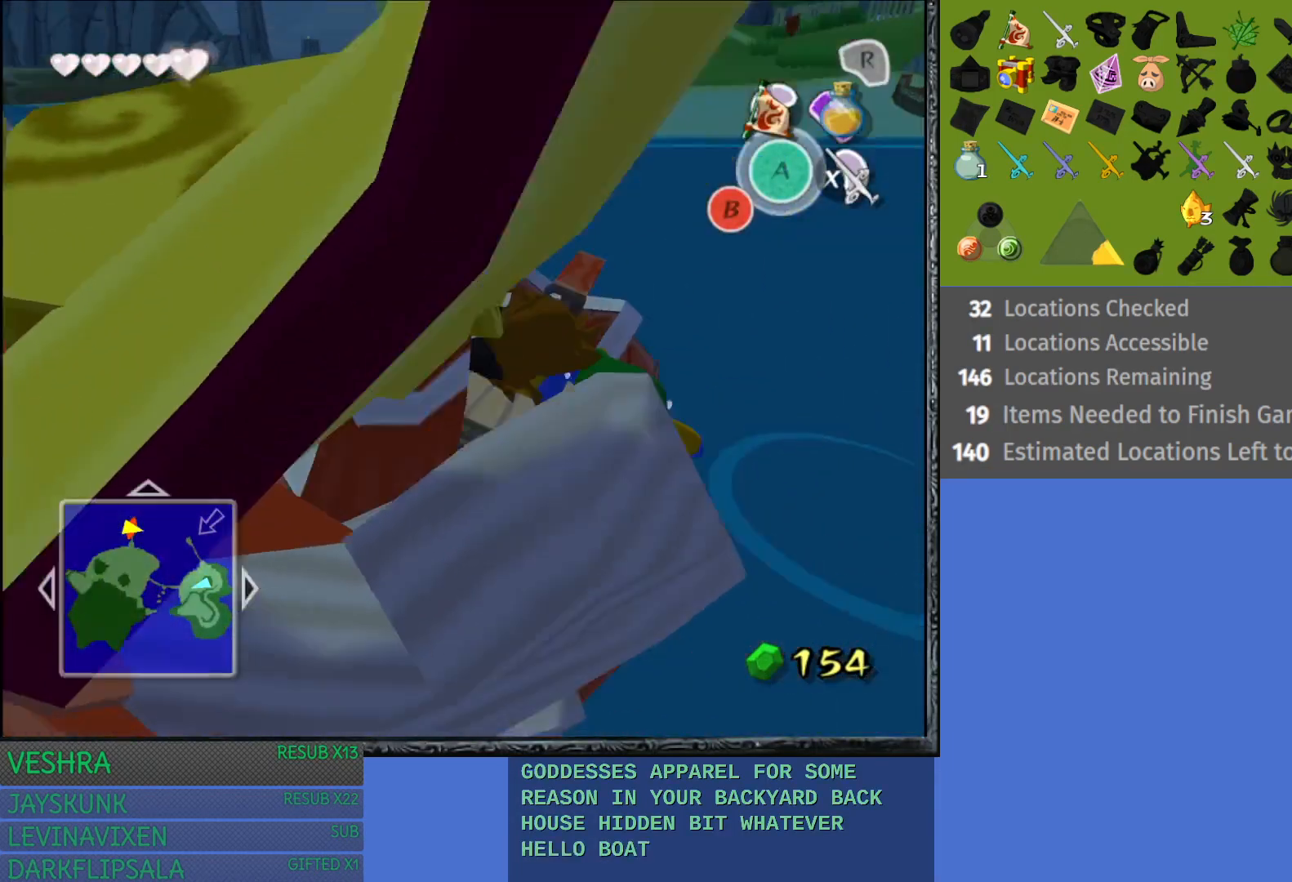
{"buttons": [], "left_stick": "center", "right_stick": "center", "events": []}
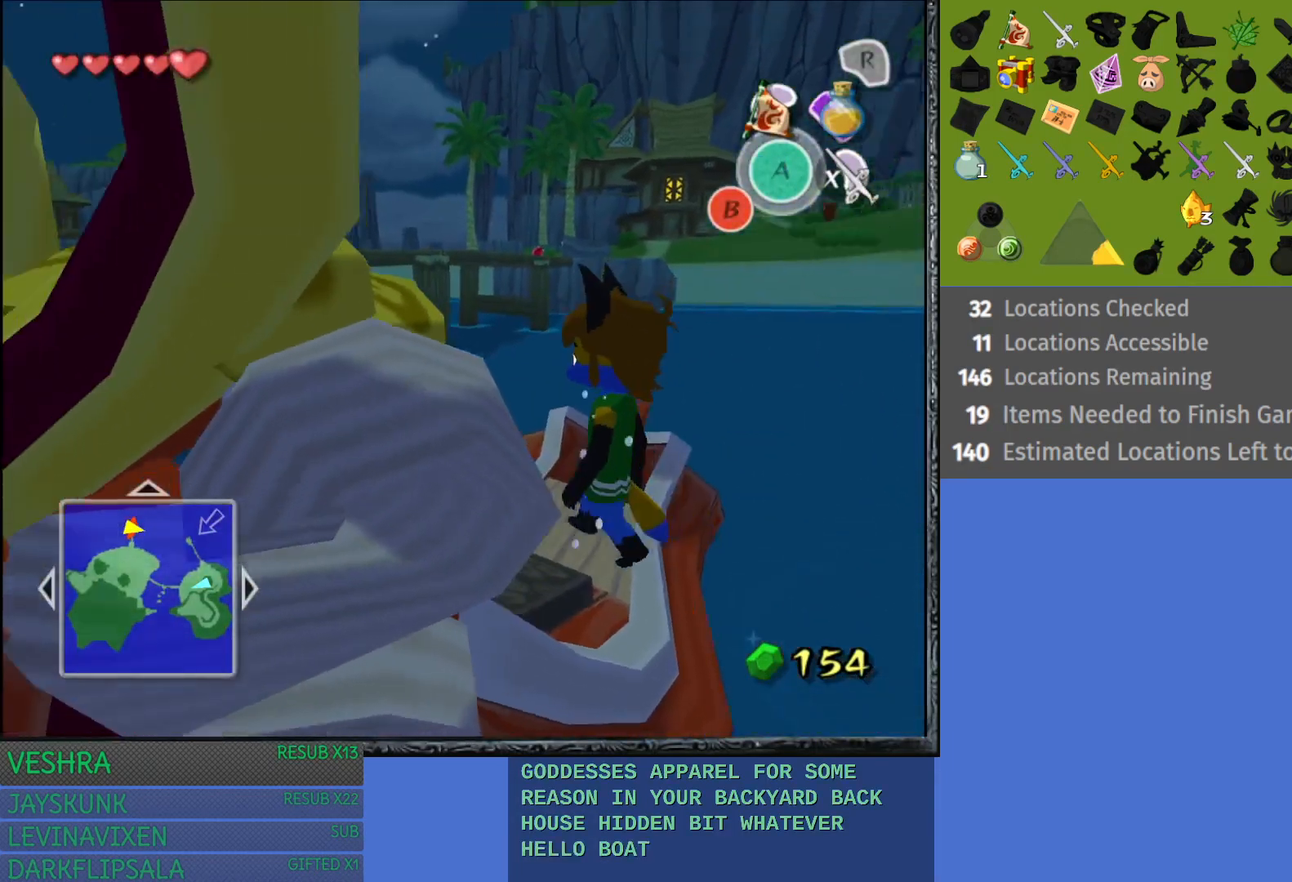
{"buttons": [], "left_stick": "right", "right_stick": "center", "events": [[383, "left_stick", "right"]]}